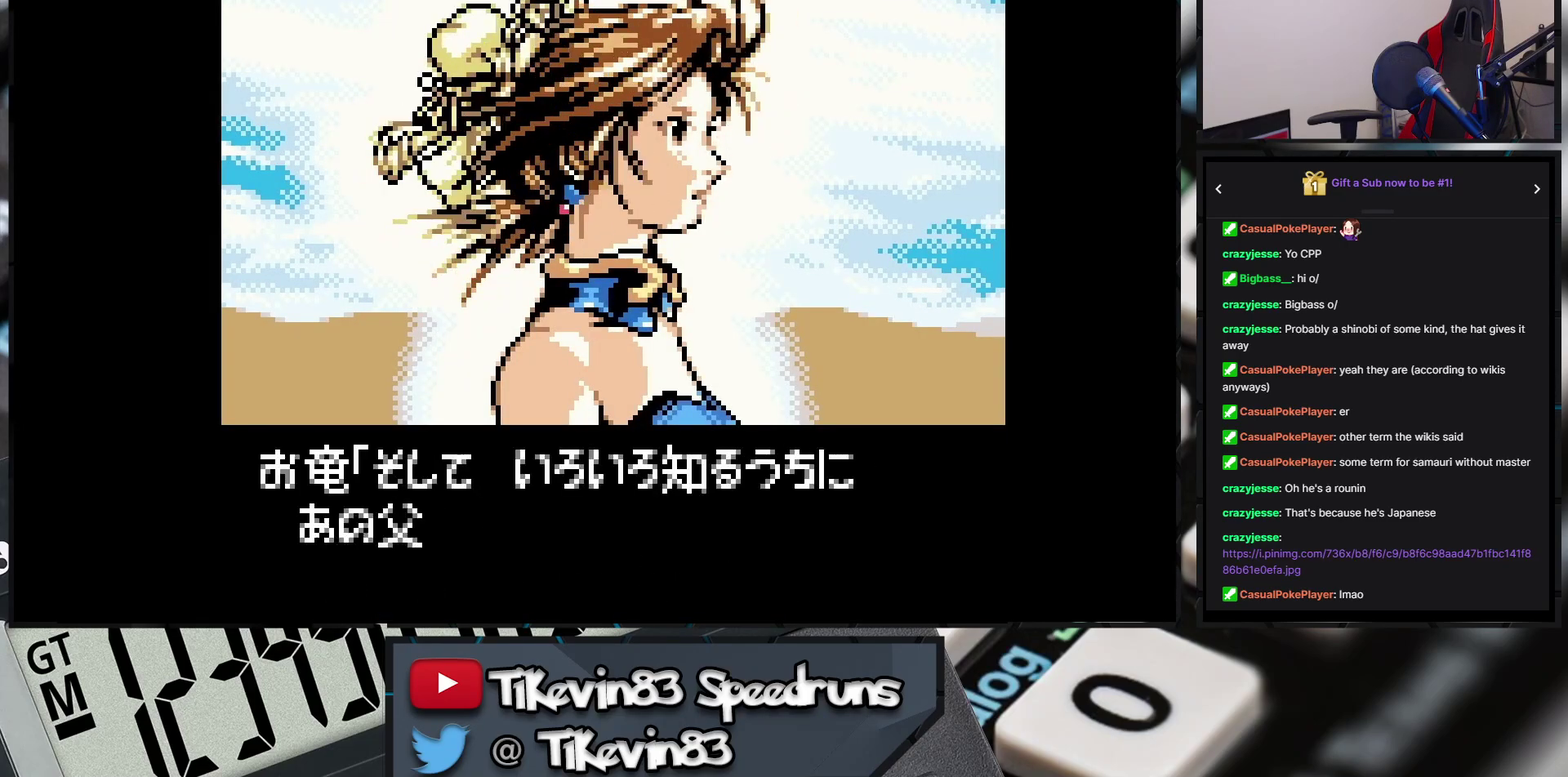
Gameplay with a controller (Nintendo layout); each line is a JSON object with the inputs held at the frame after it. Not read: L3 R3 right_stick.
{"buttons": ["A", "B", "X", "Y"]}
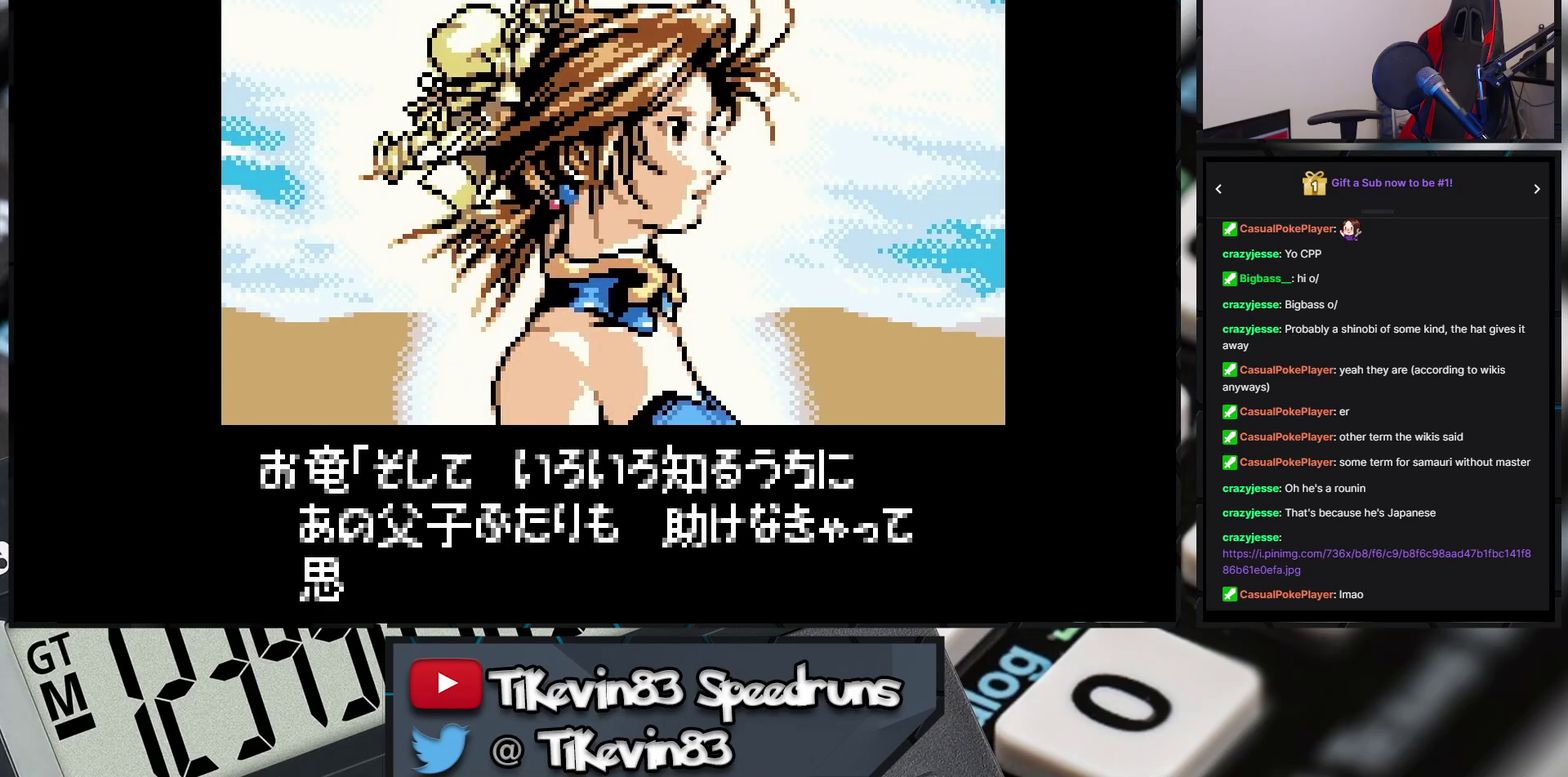
{"buttons": ["A", "B", "X", "Y"]}
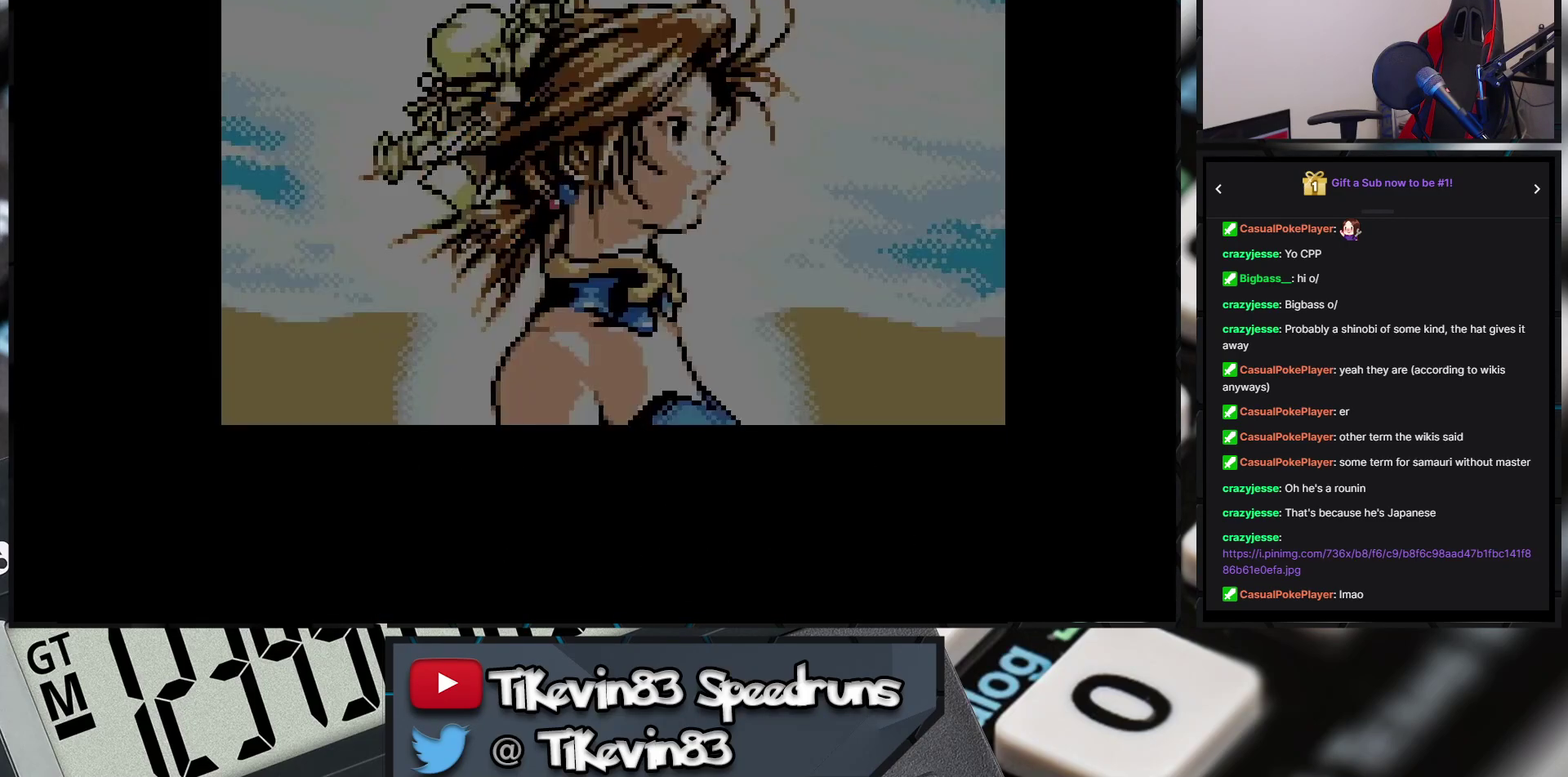
{"buttons": ["A", "B", "X", "Y"]}
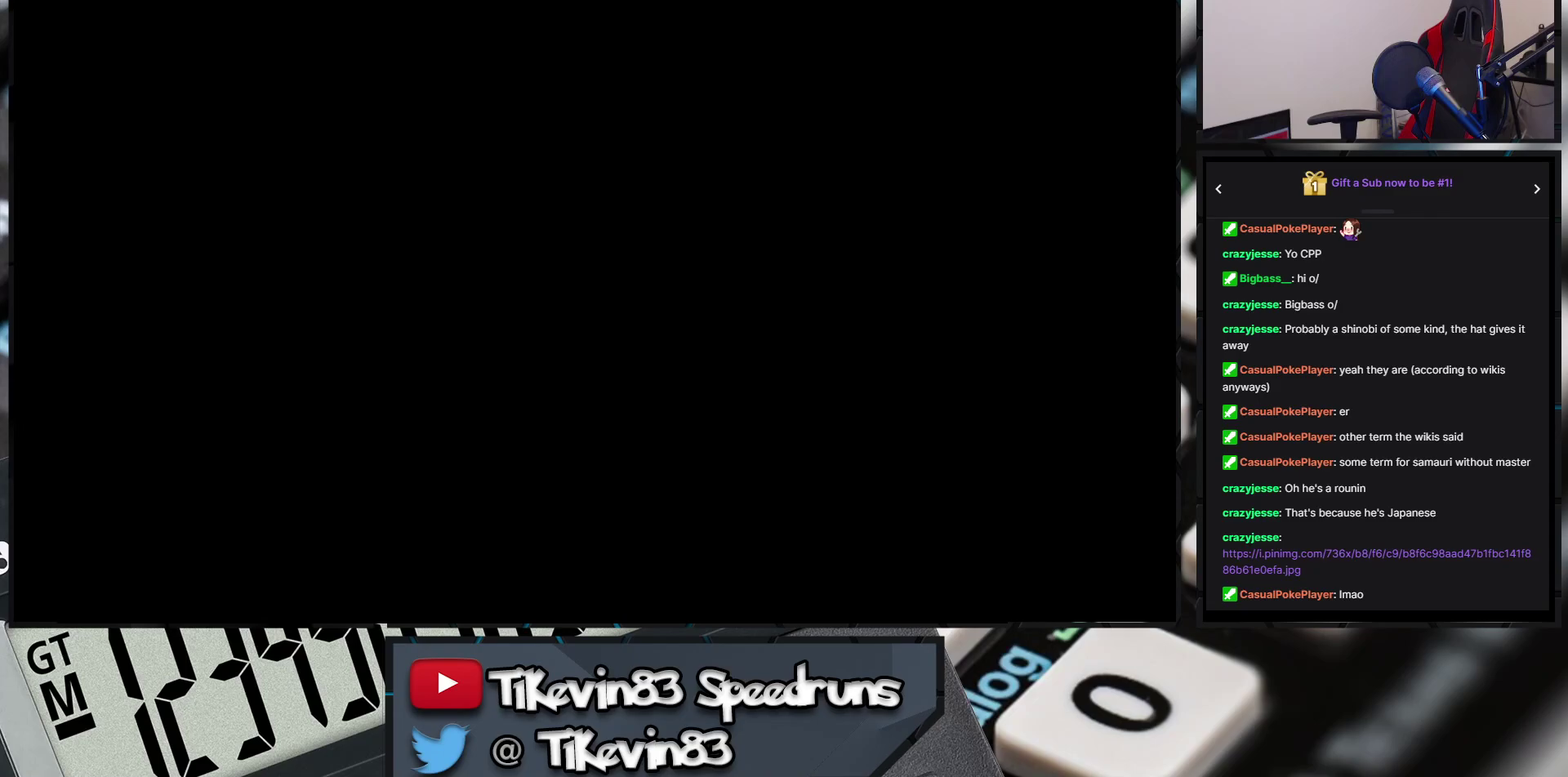
{"buttons": []}
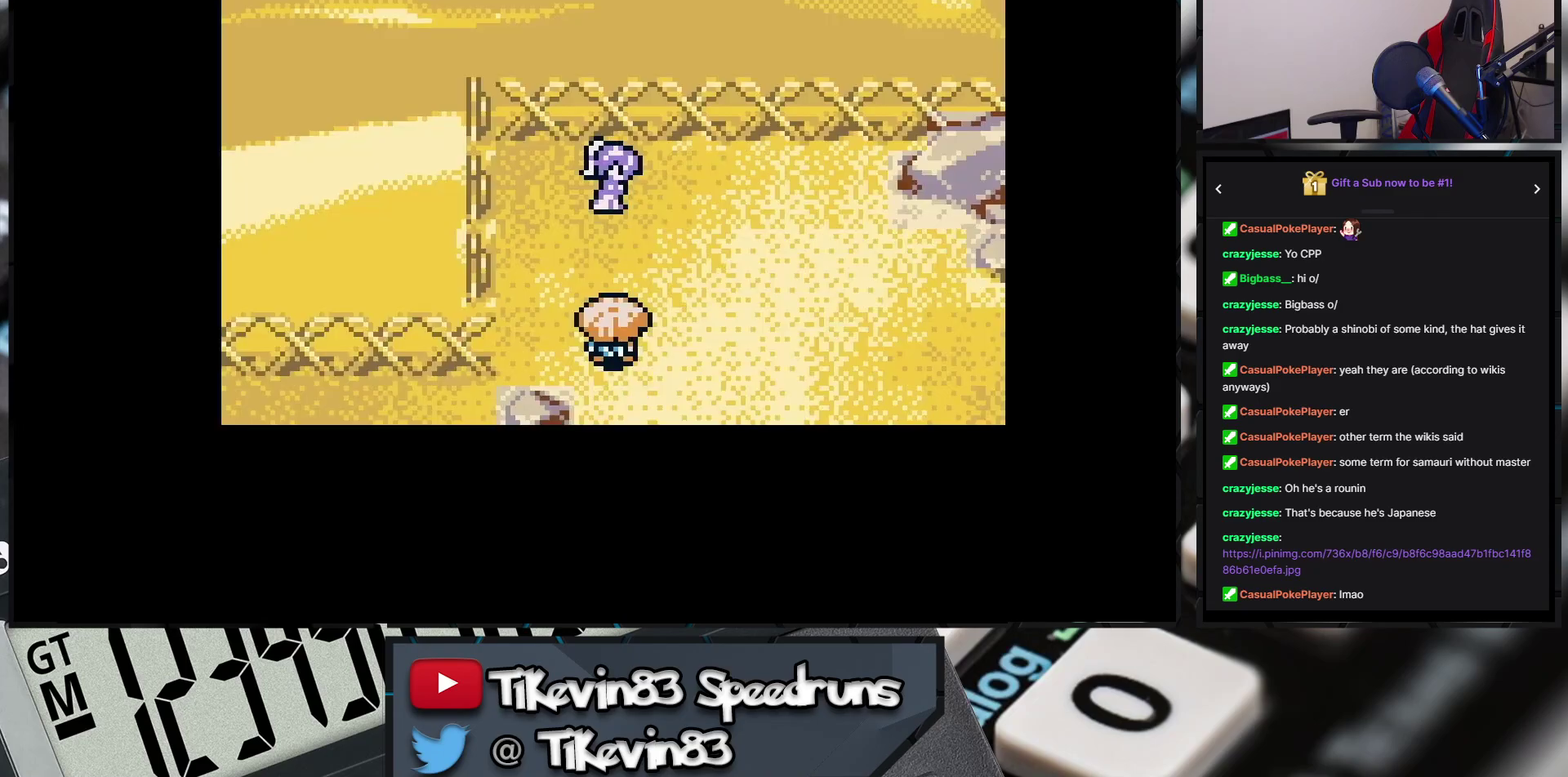
{"buttons": []}
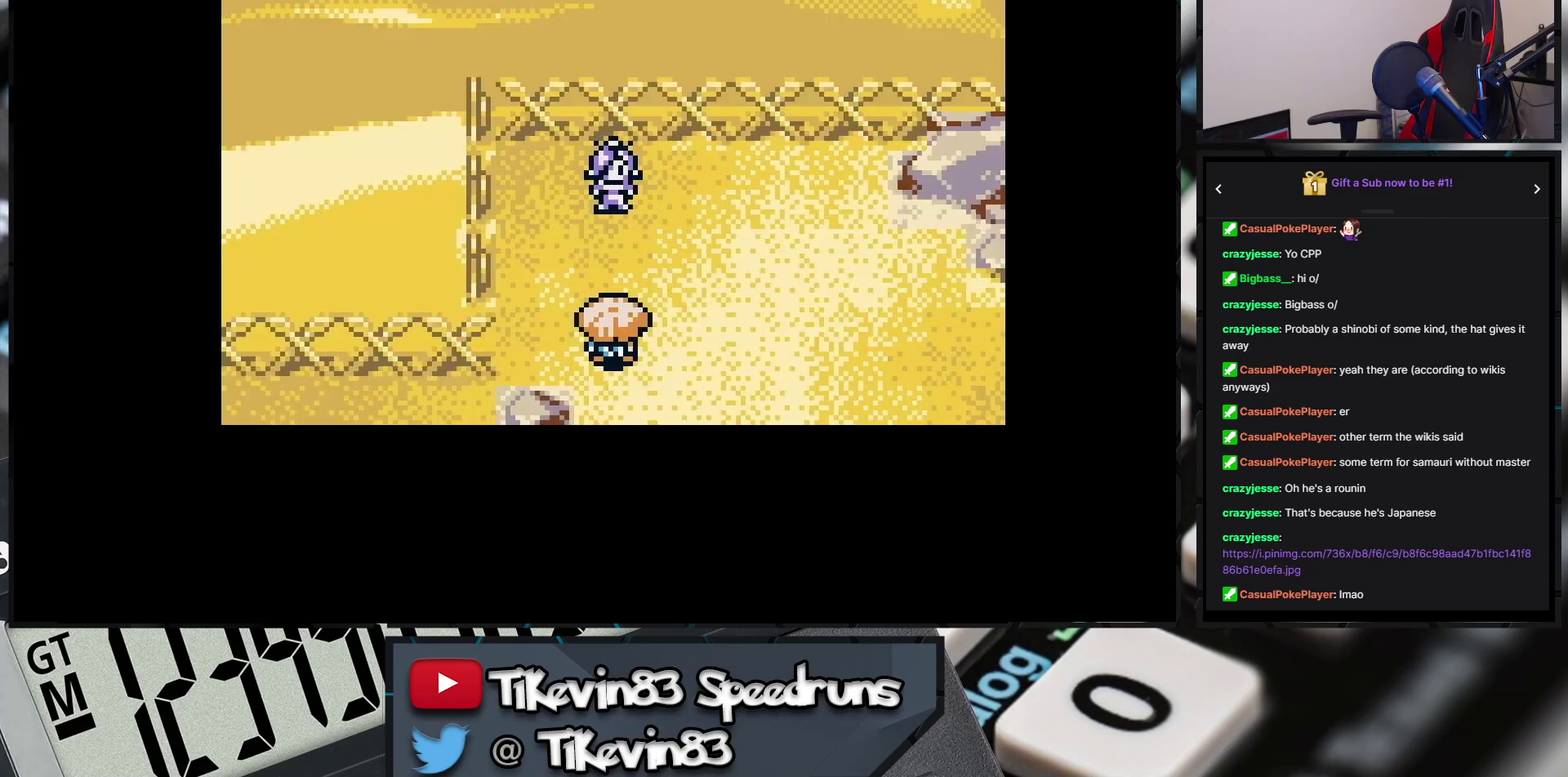
{"buttons": []}
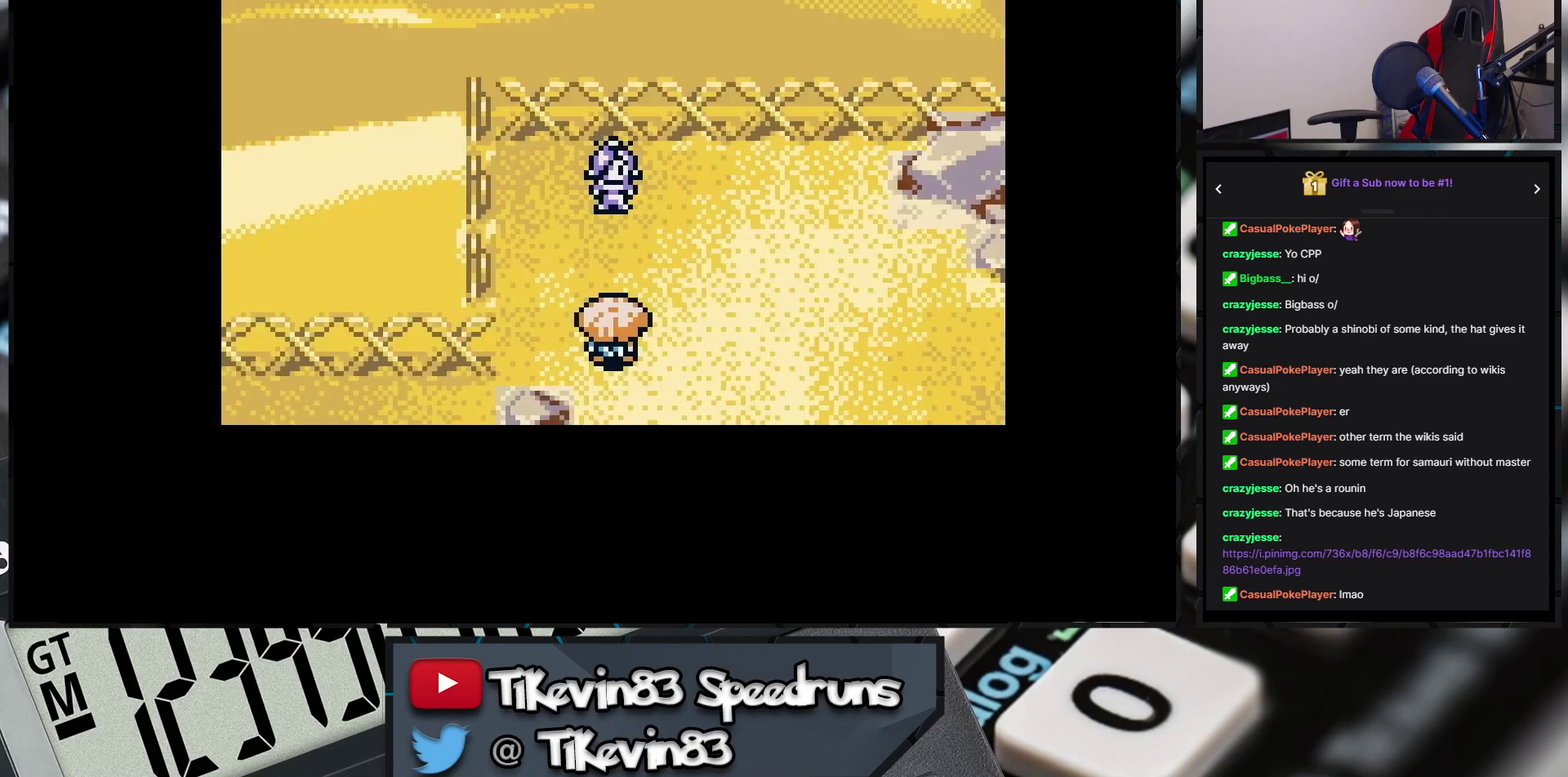
{"buttons": []}
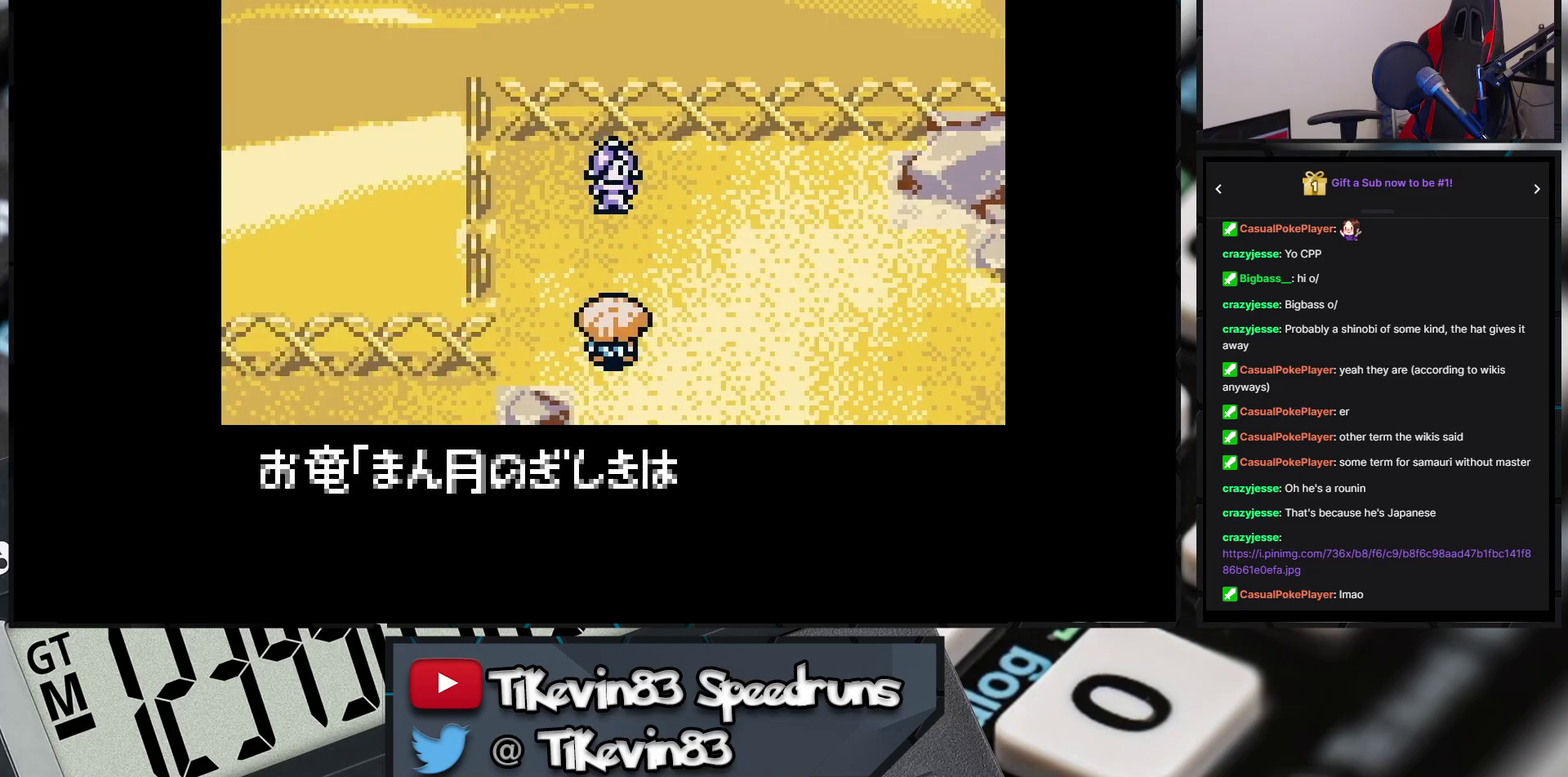
{"buttons": ["A", "B", "X", "Y"]}
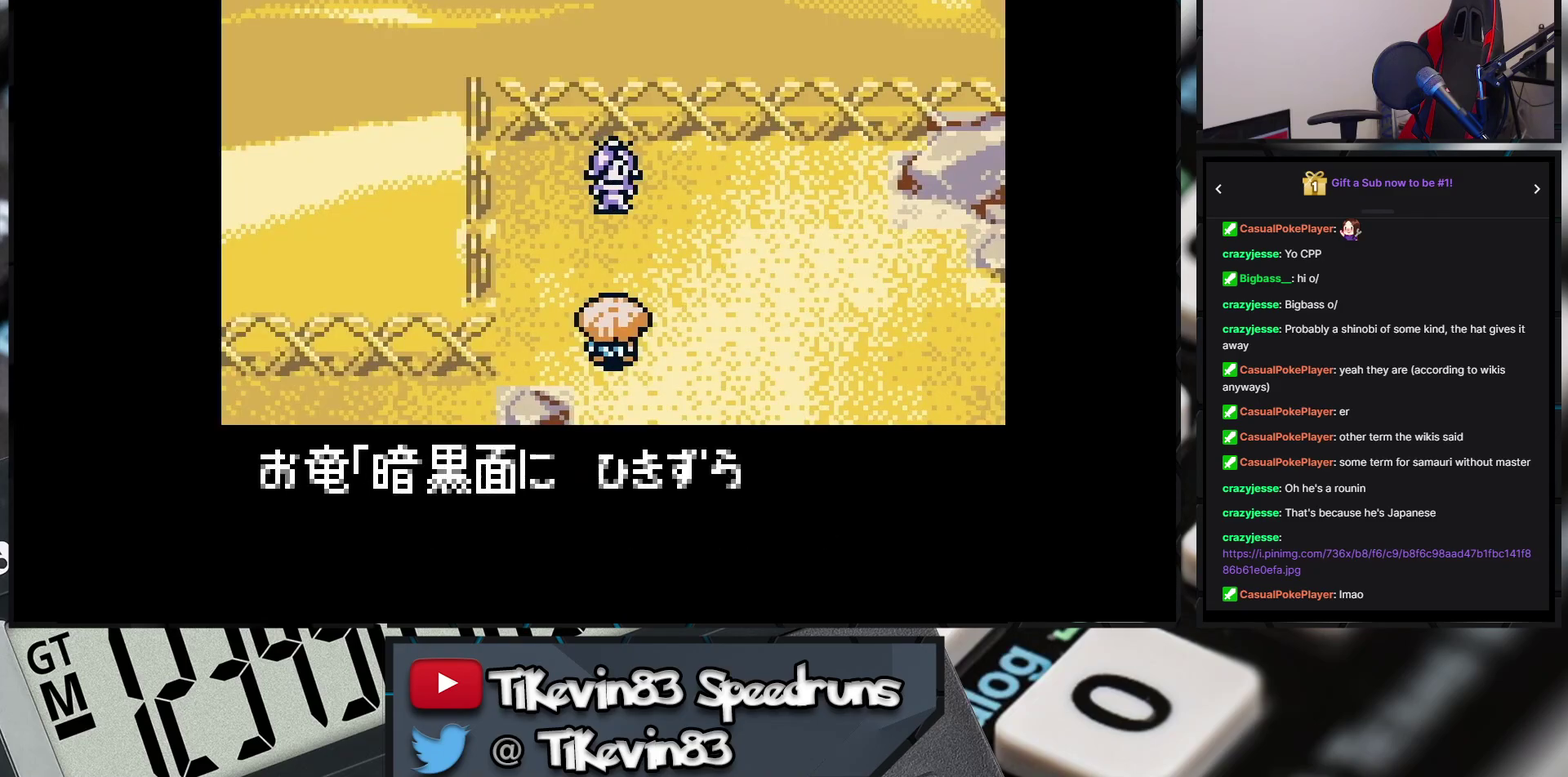
{"buttons": ["A", "B", "X", "Y"]}
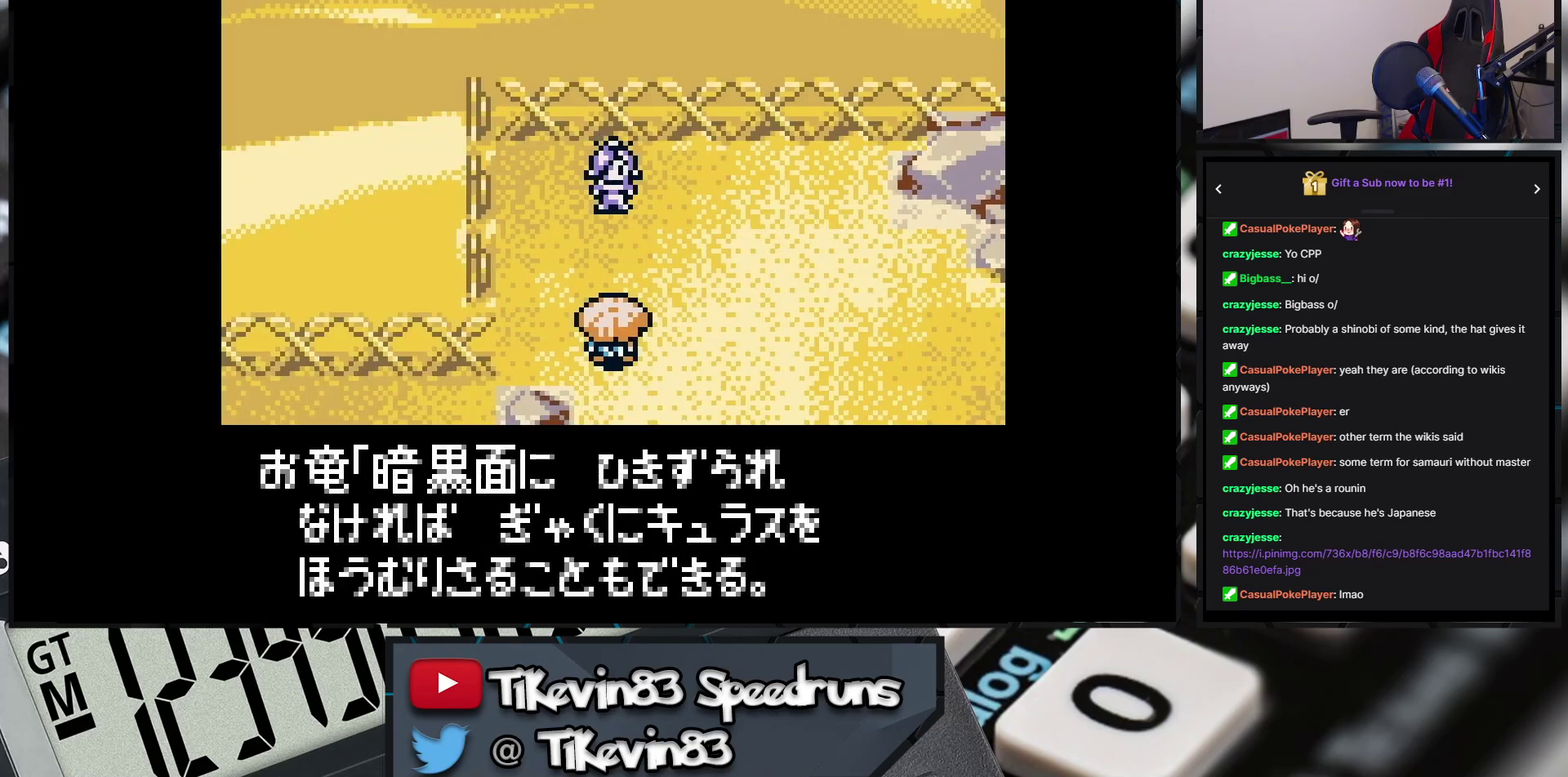
{"buttons": []}
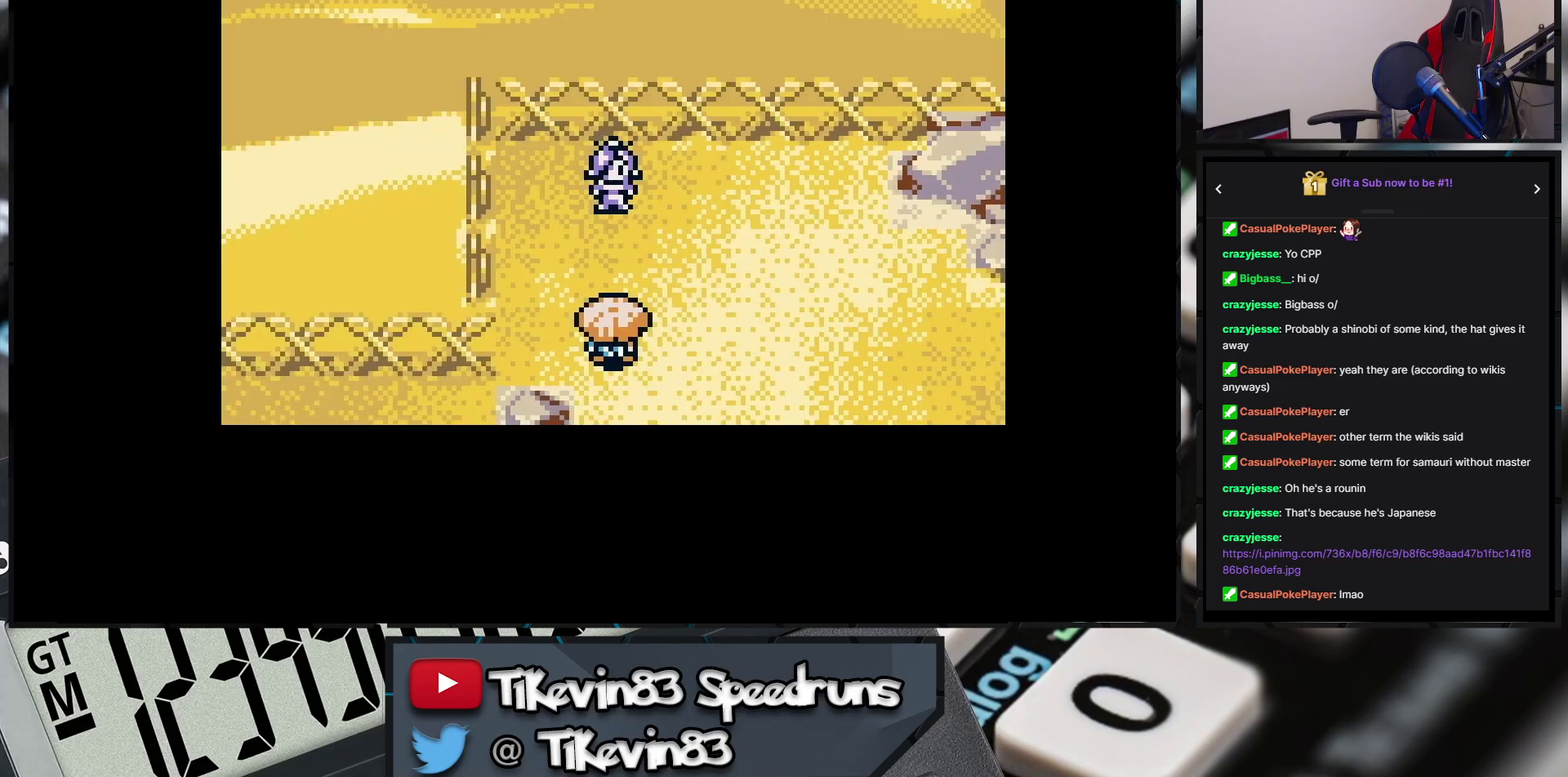
{"buttons": []}
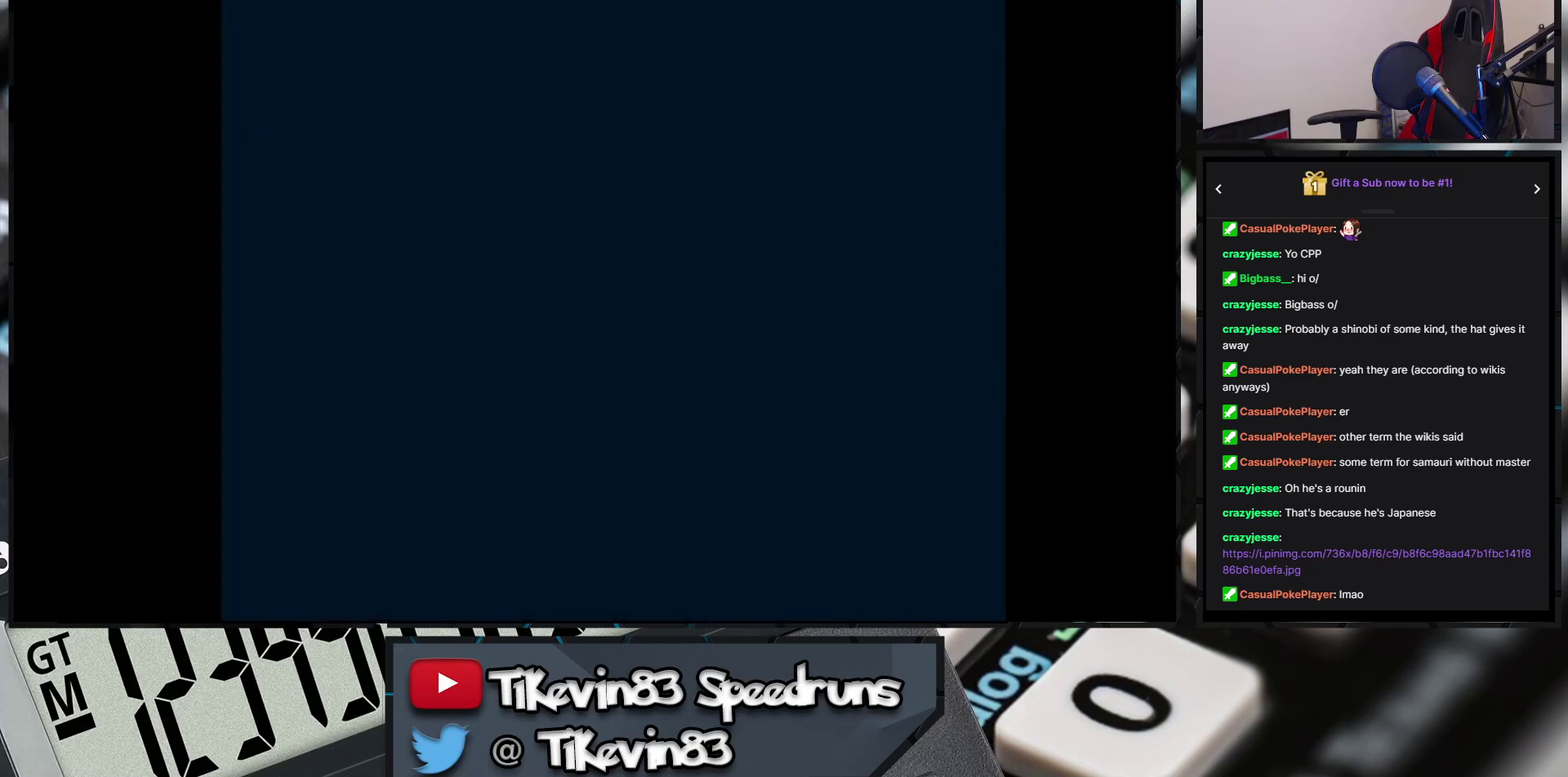
{"buttons": []}
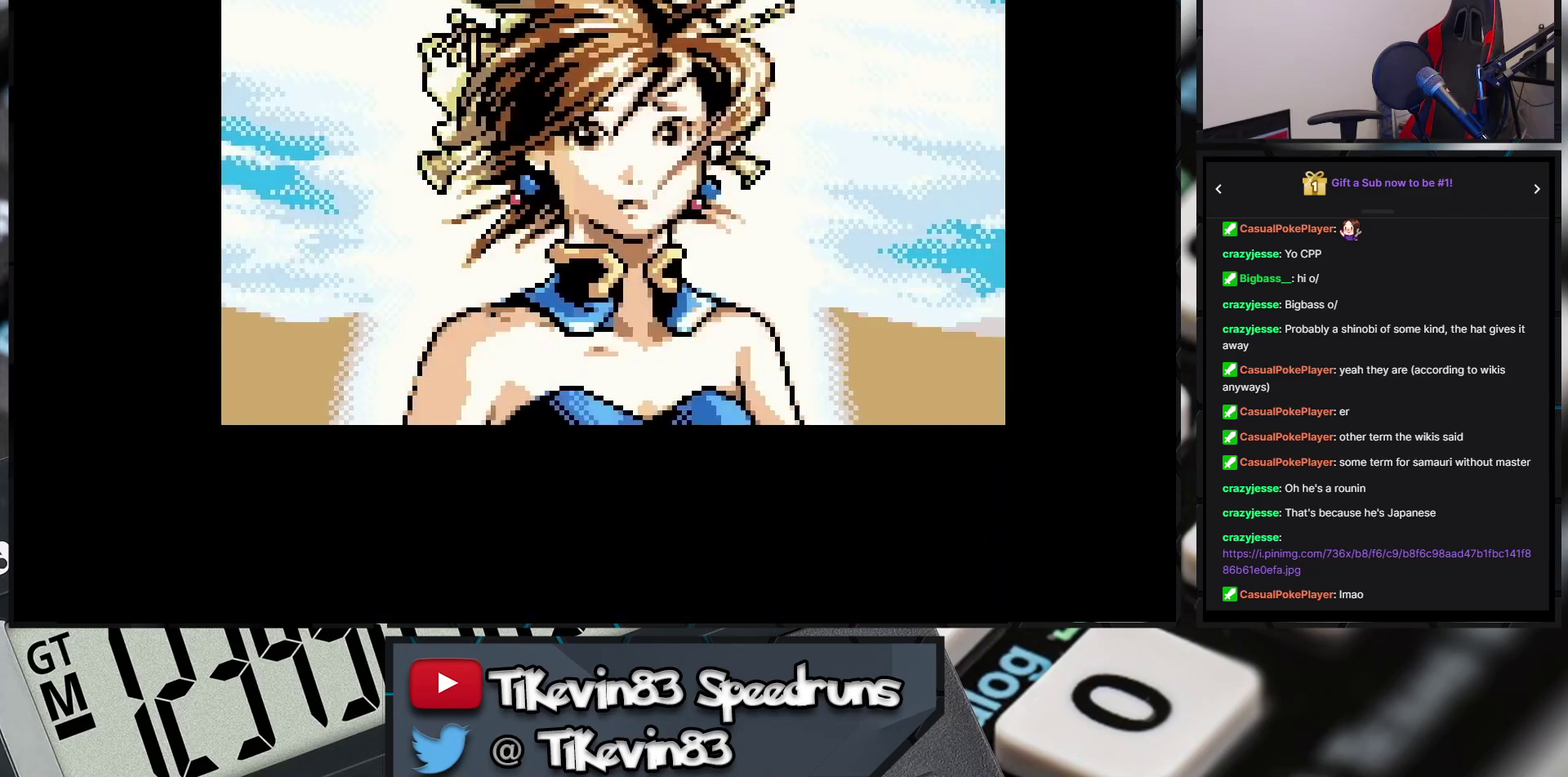
{"buttons": []}
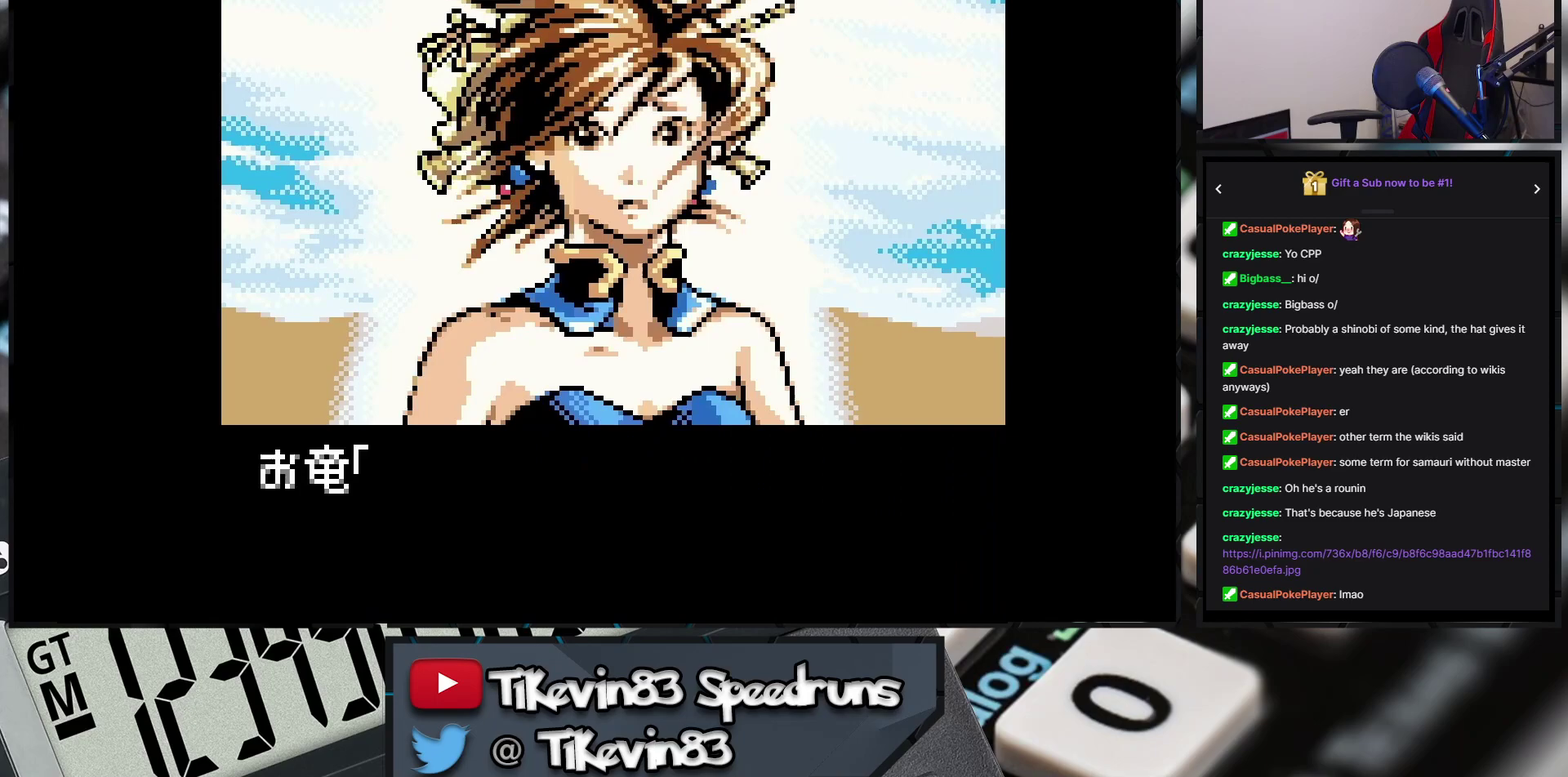
{"buttons": ["A", "B", "X", "Y"]}
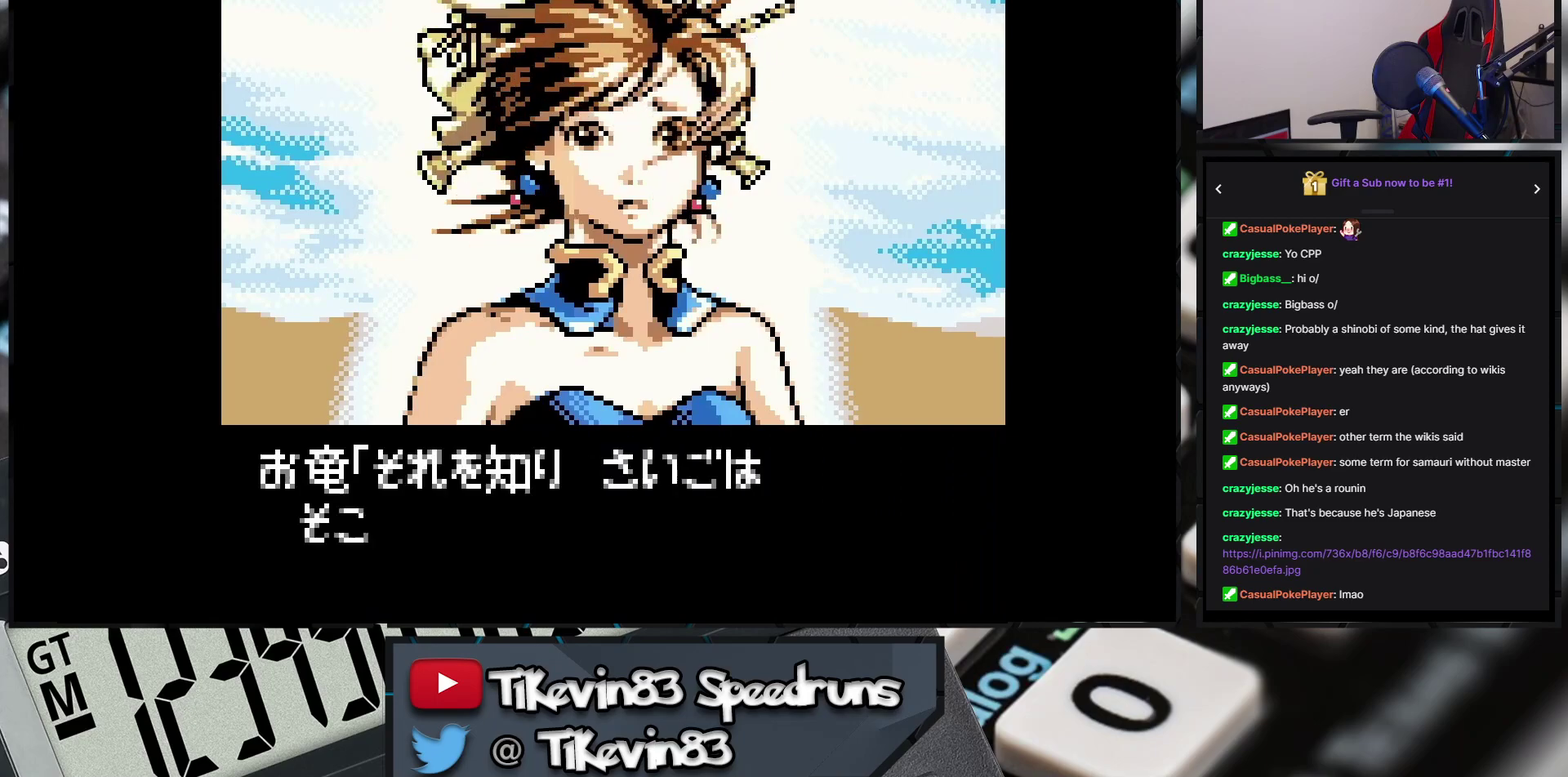
{"buttons": ["A", "B", "X", "Y"]}
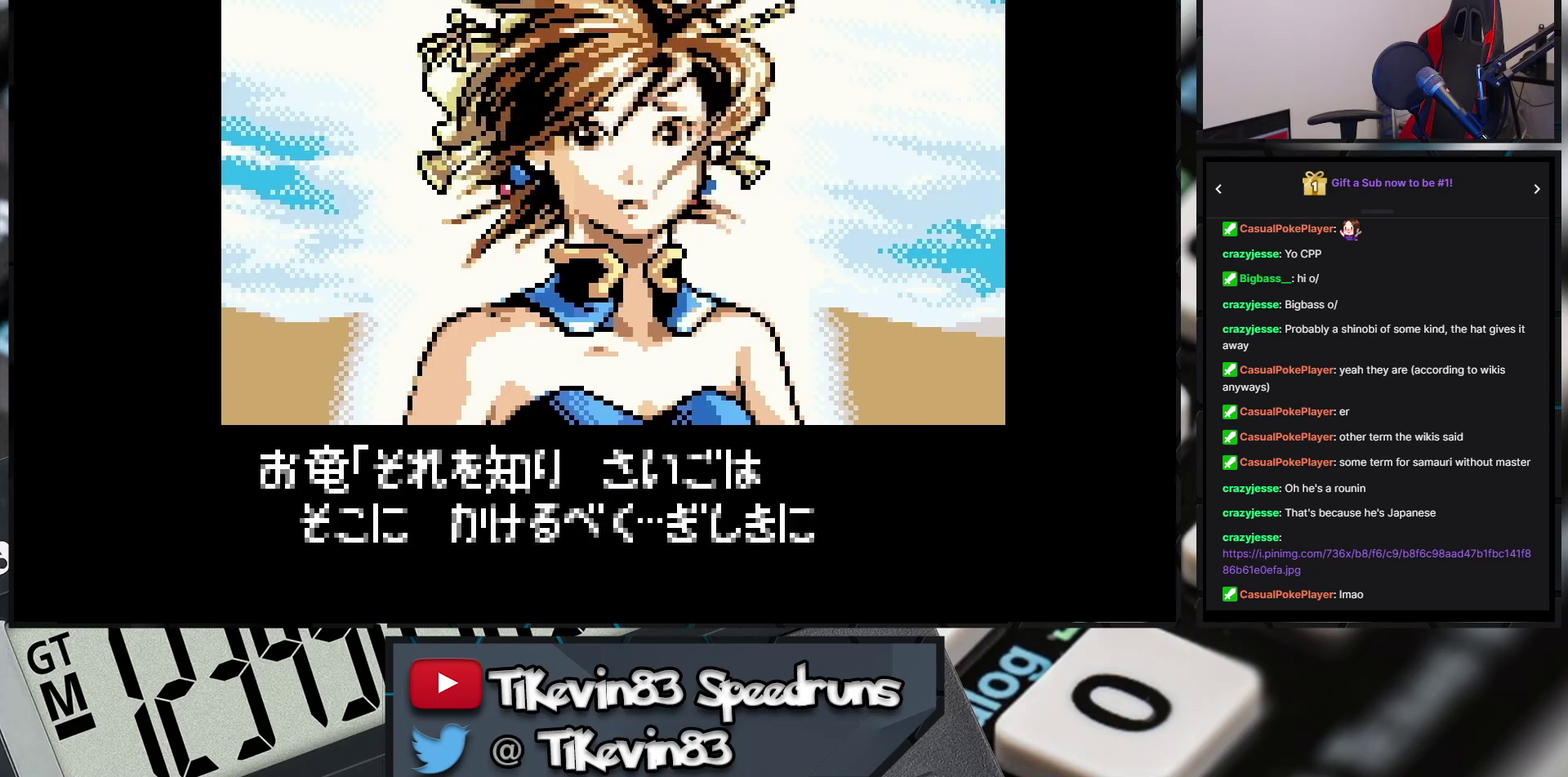
{"buttons": ["A", "B", "X", "Y"]}
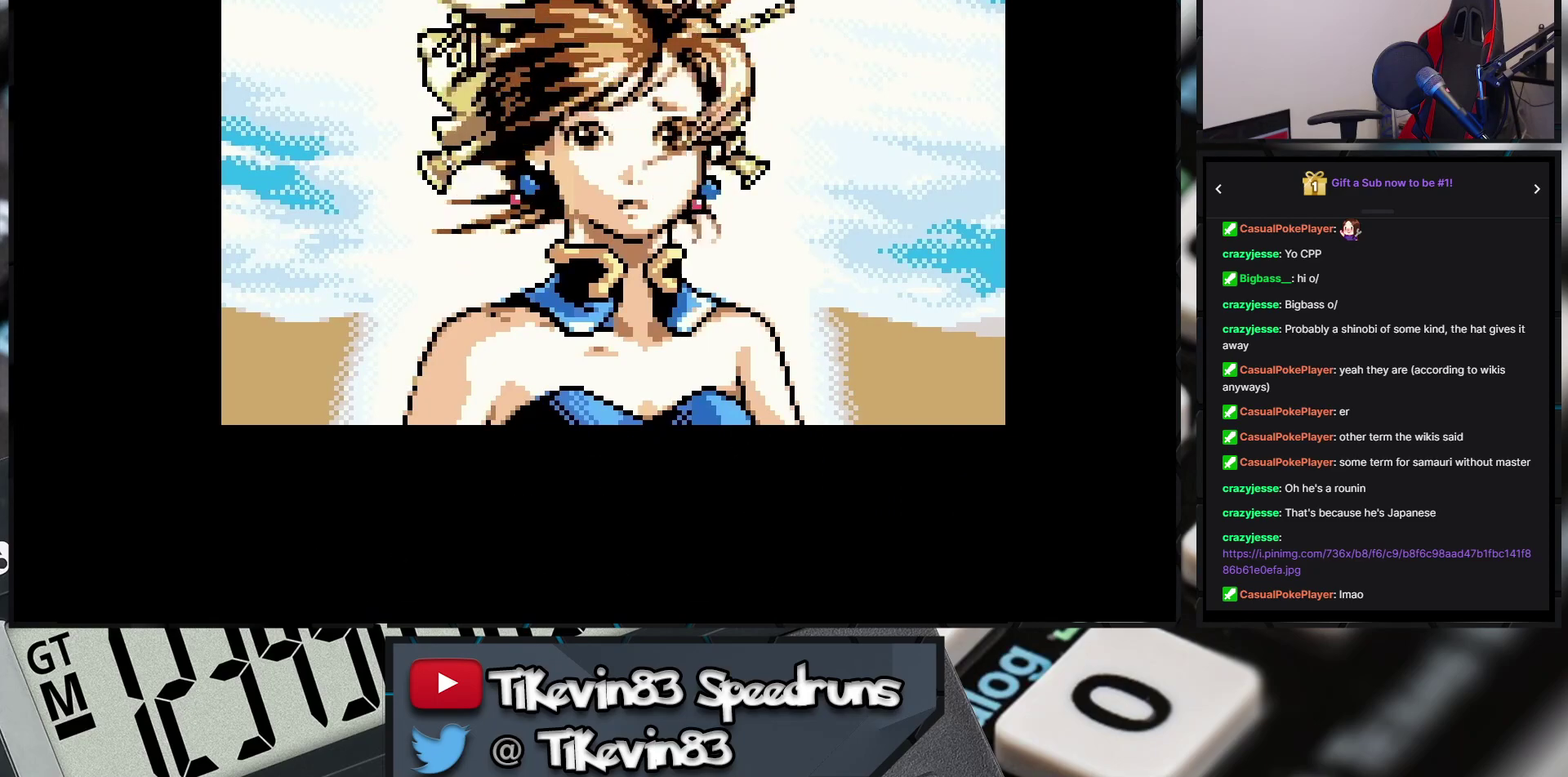
{"buttons": ["A", "B", "X", "Y"]}
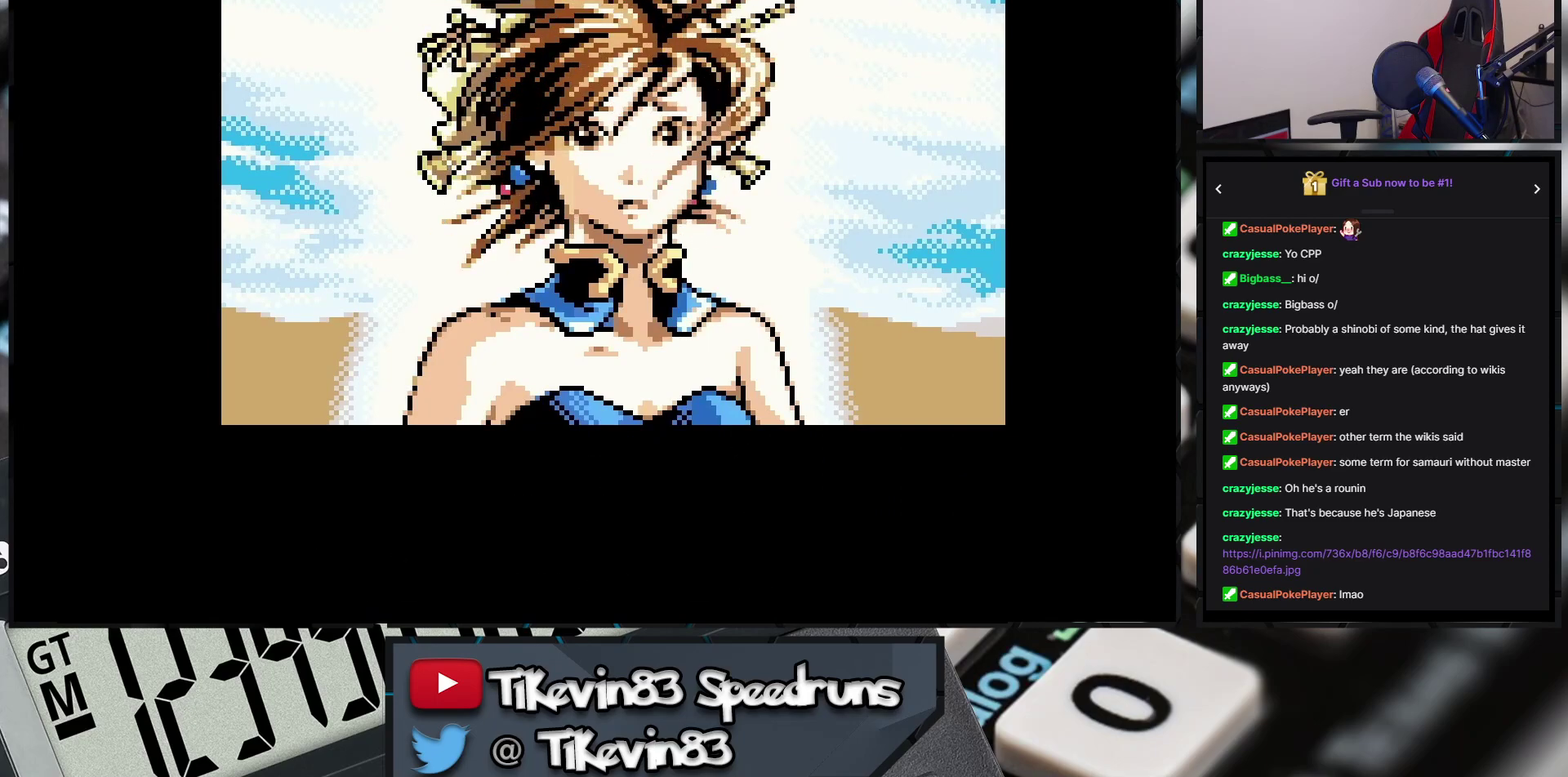
{"buttons": ["A", "B", "X", "Y"]}
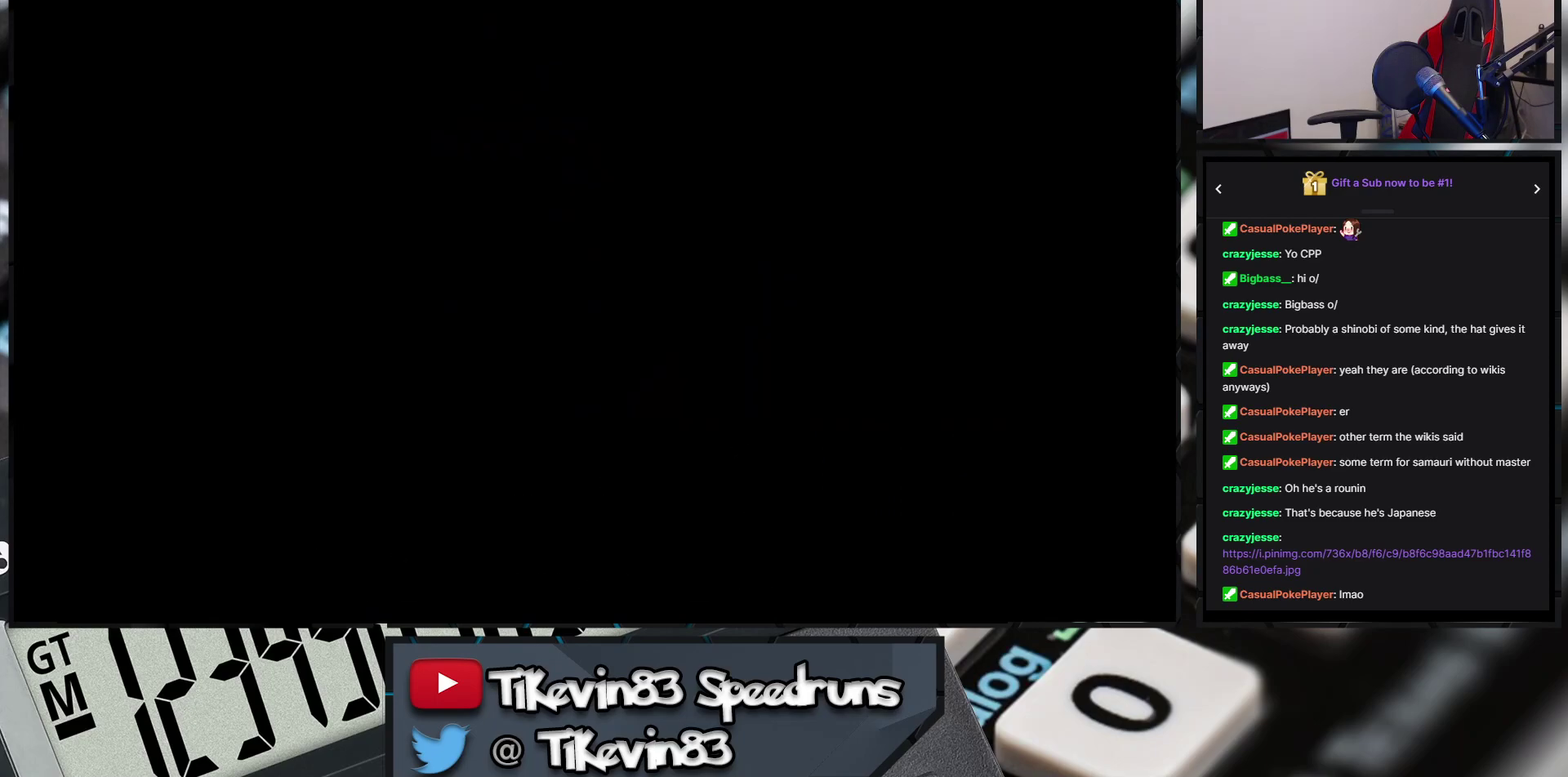
{"buttons": []}
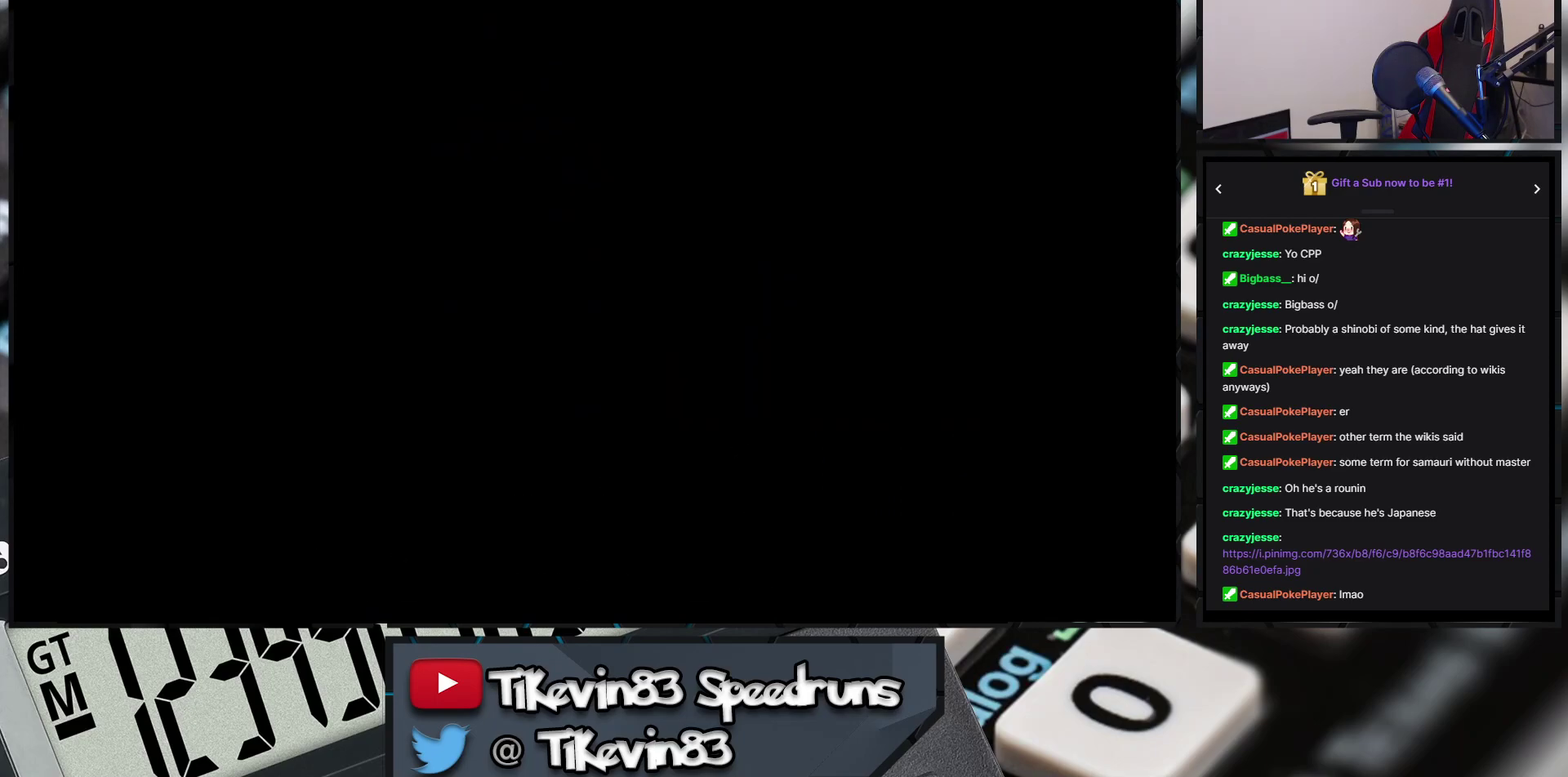
{"buttons": []}
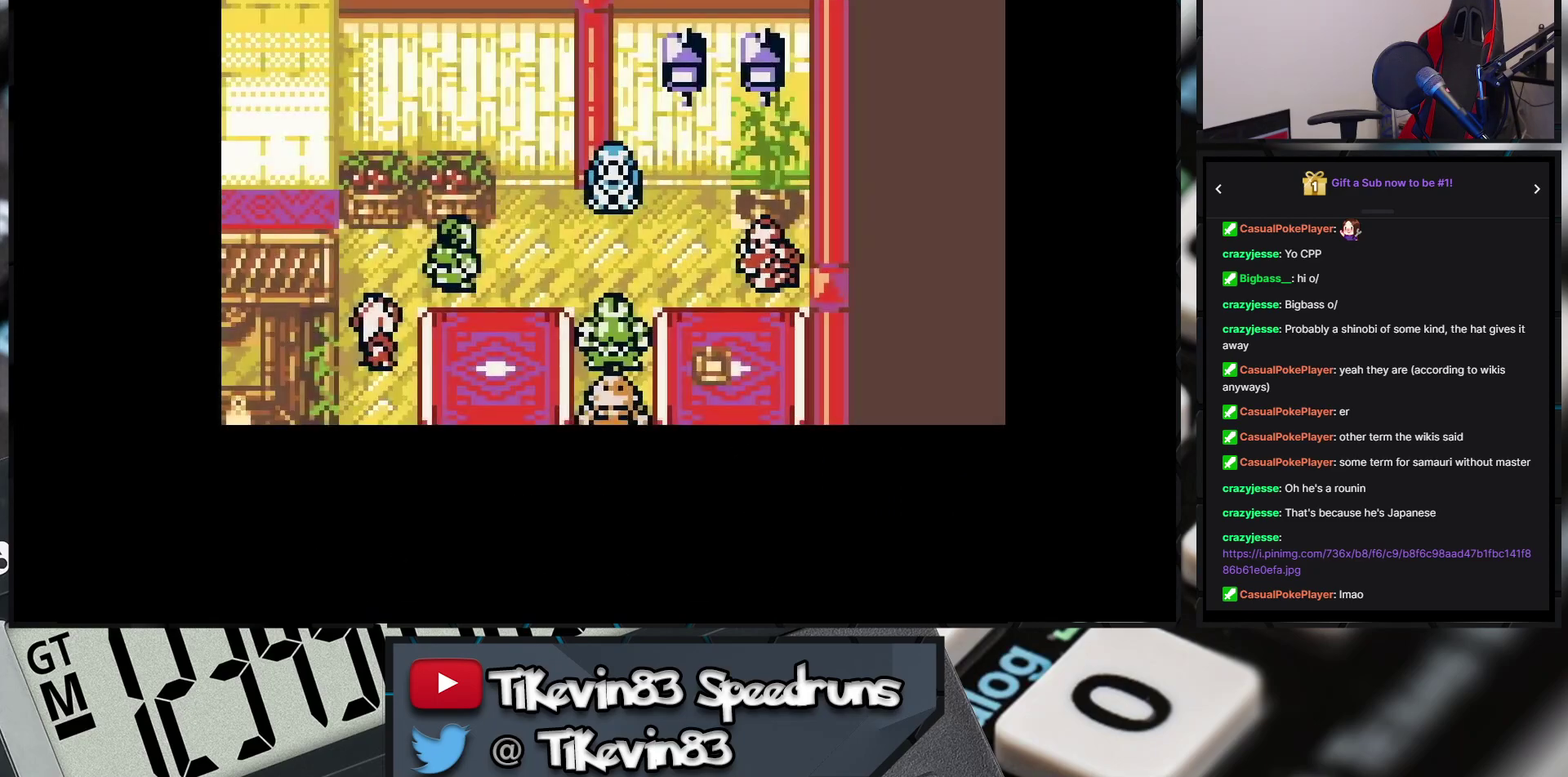
{"buttons": []}
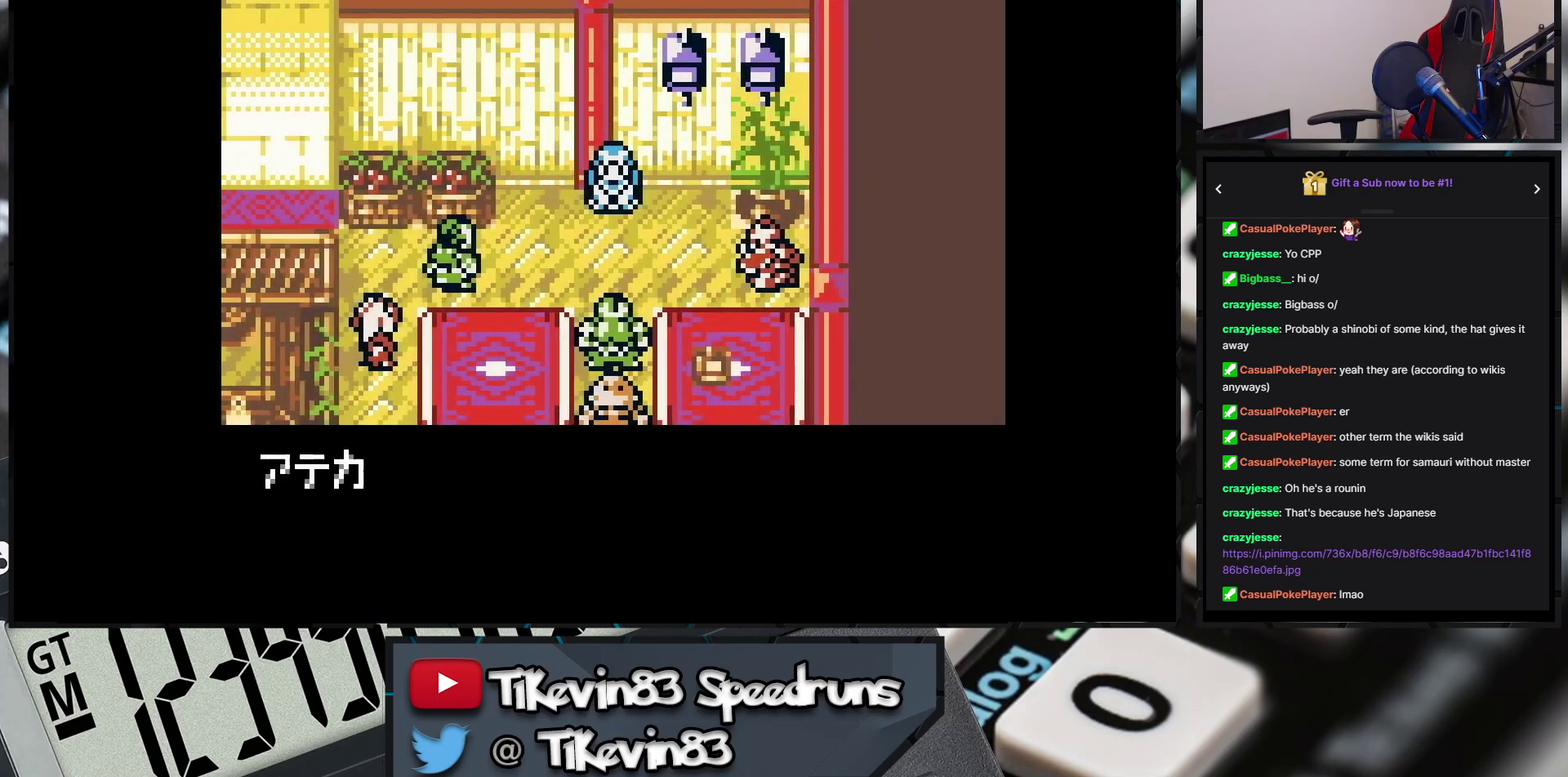
{"buttons": ["A", "B", "X", "Y"]}
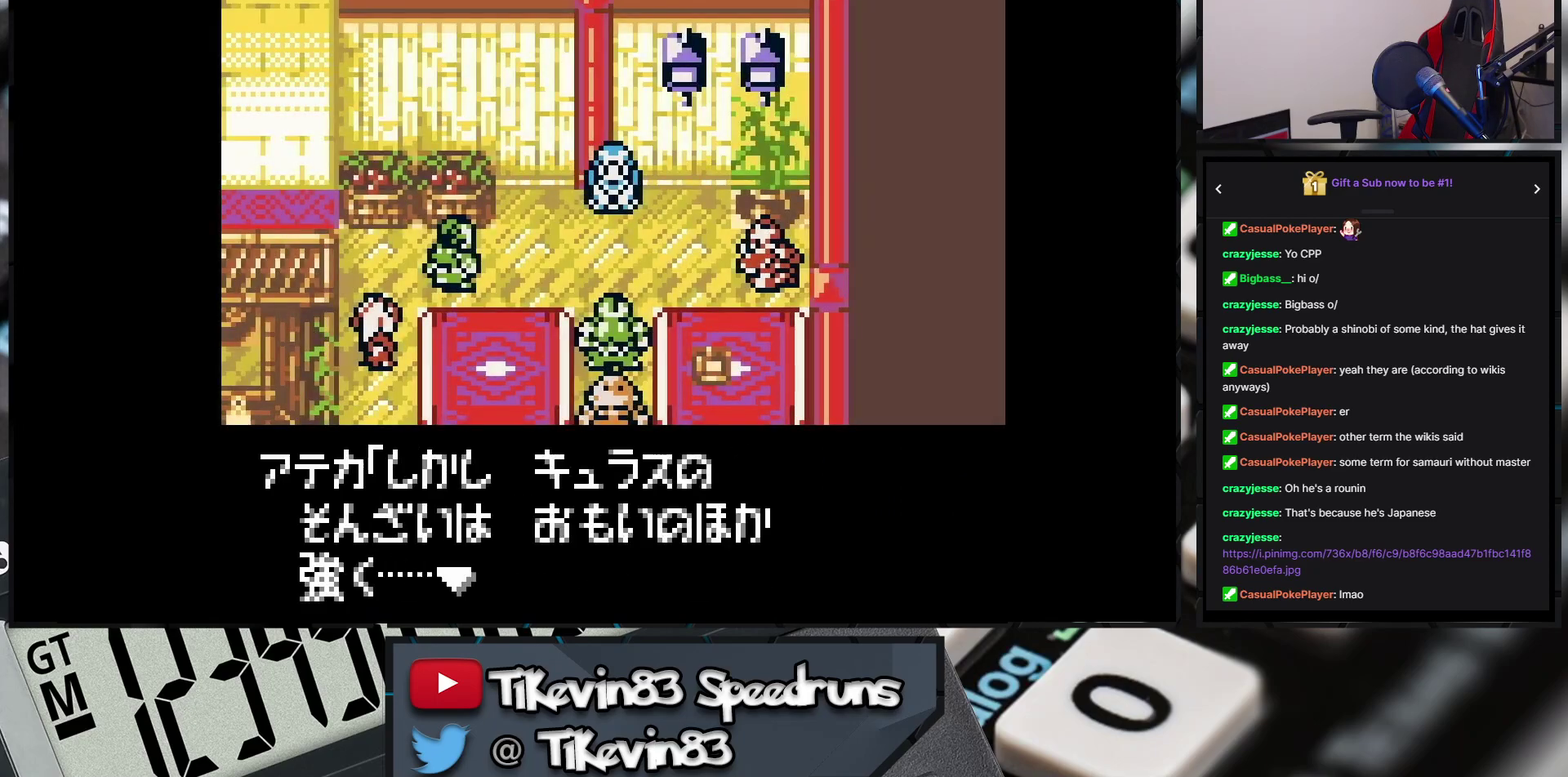
{"buttons": ["A", "B", "X", "Y"]}
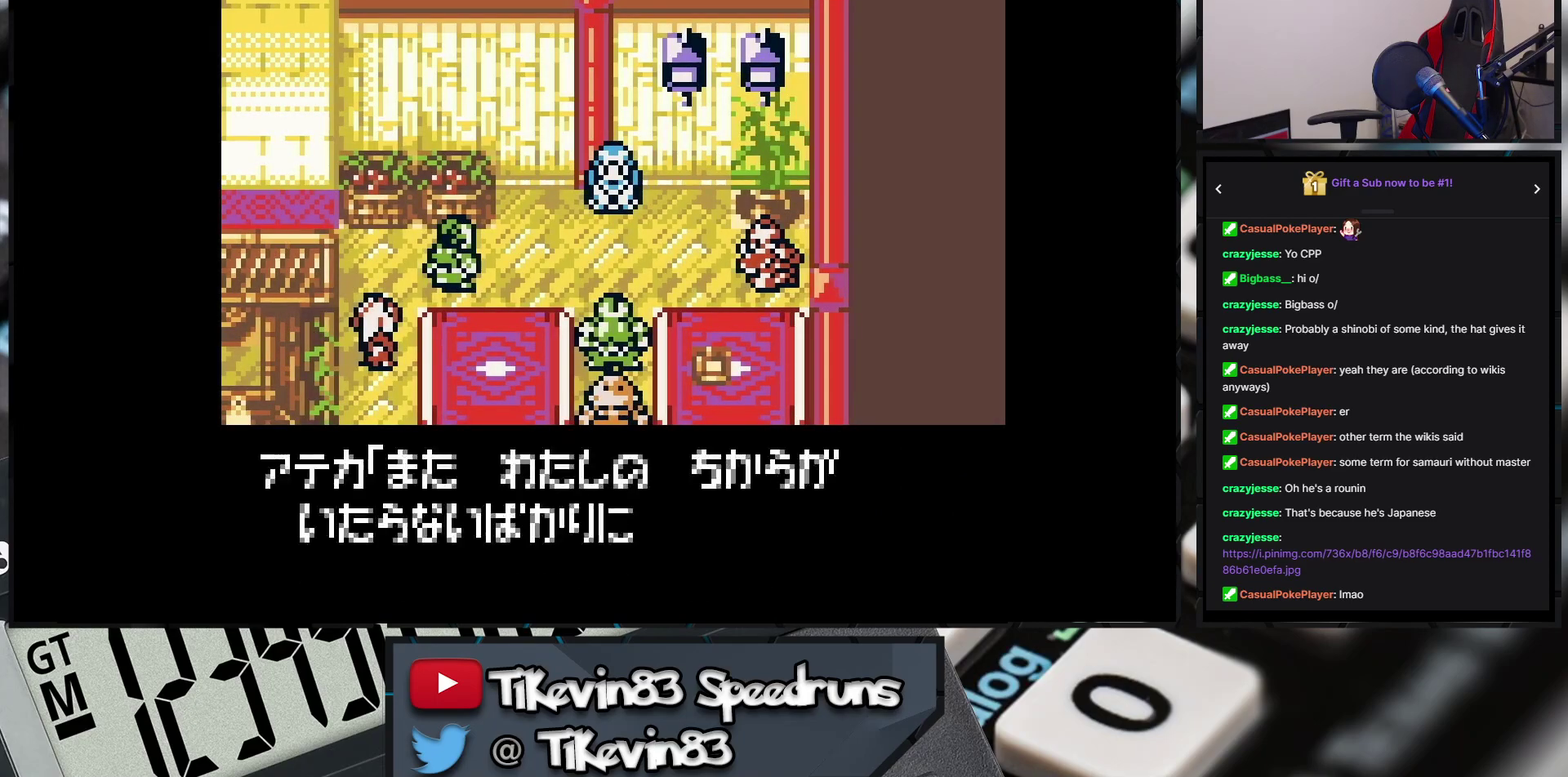
{"buttons": ["A", "B", "X", "Y"]}
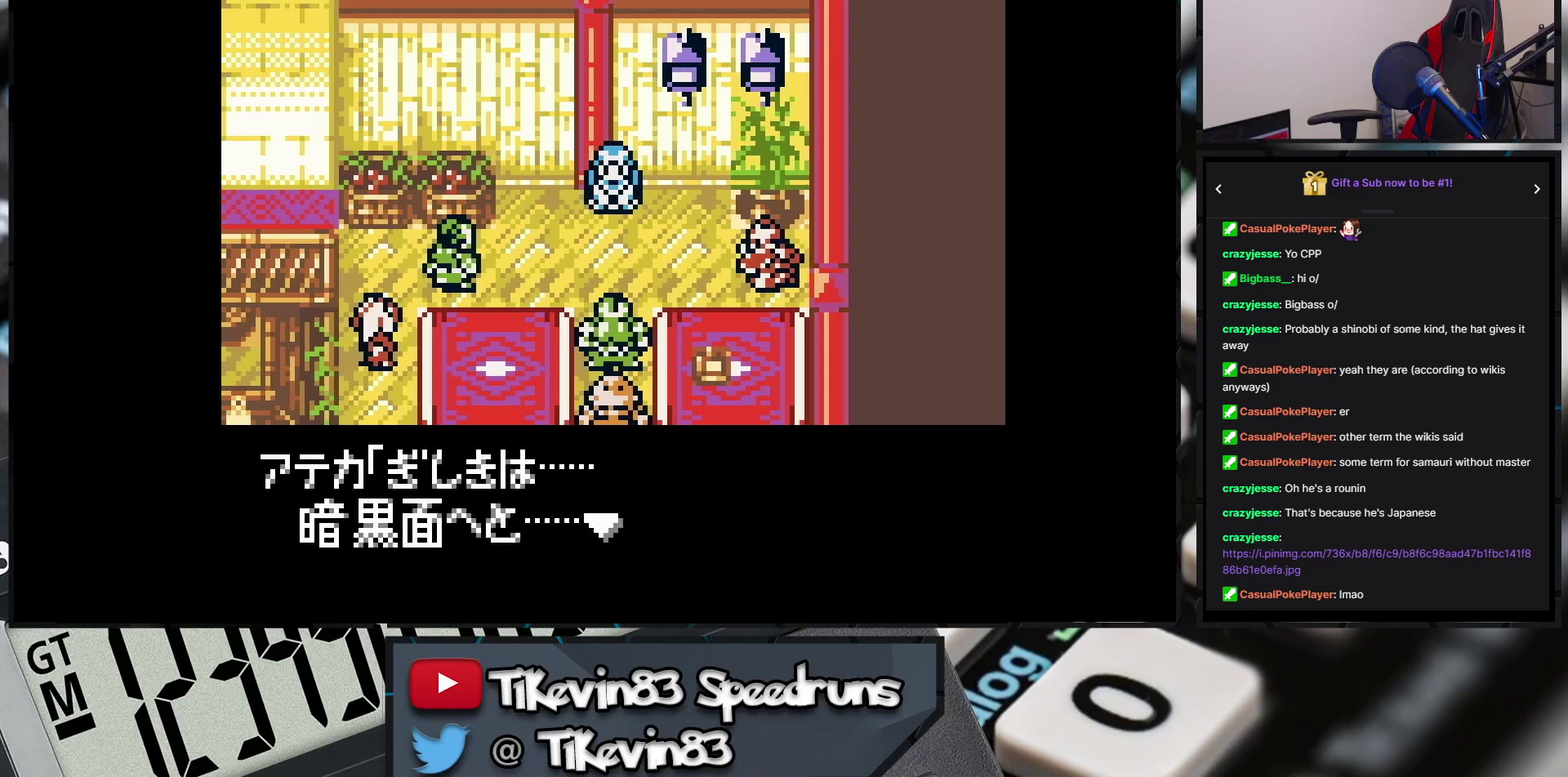
{"buttons": ["A", "B", "X", "Y"]}
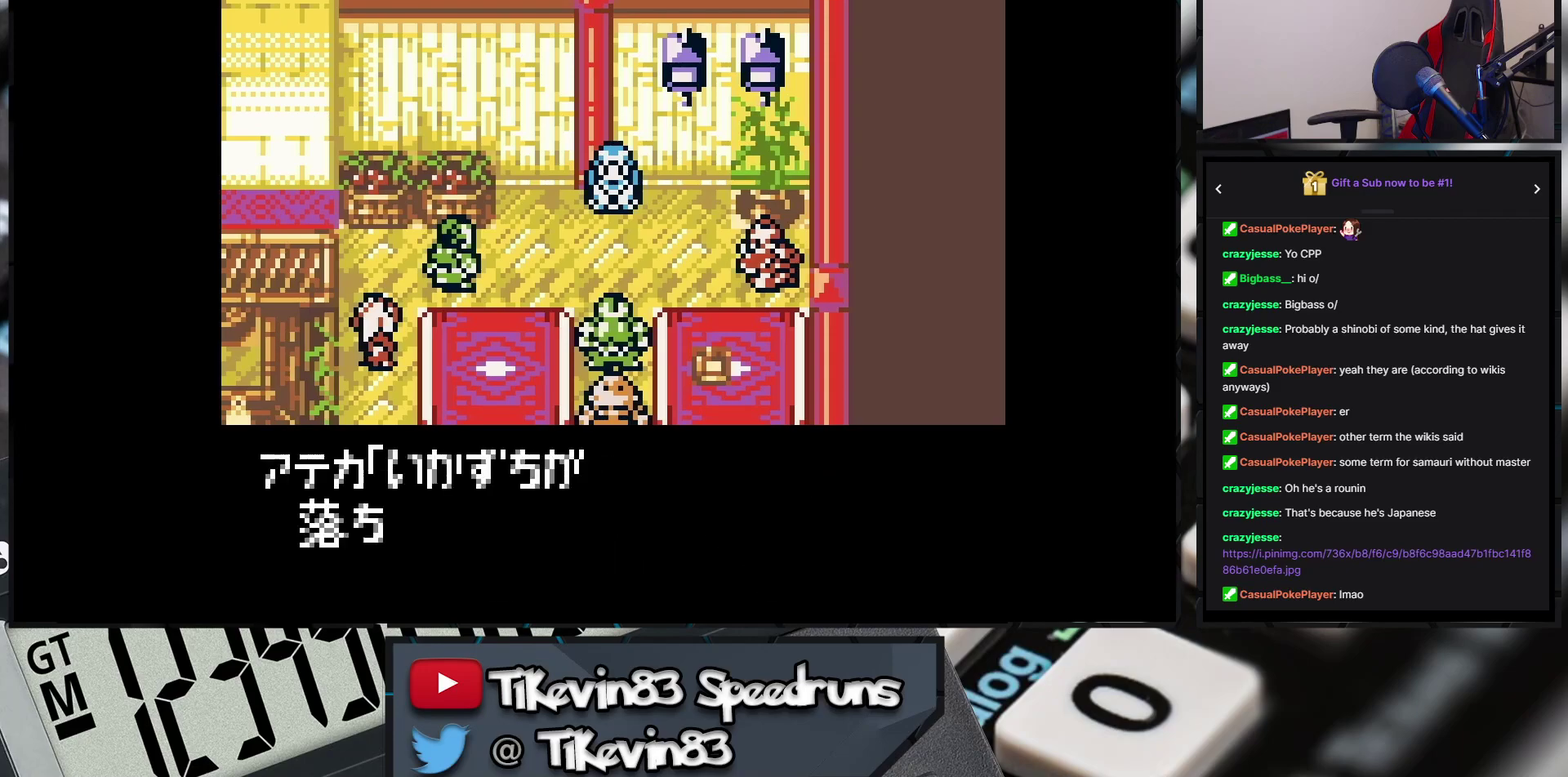
{"buttons": ["A", "B", "X", "Y"]}
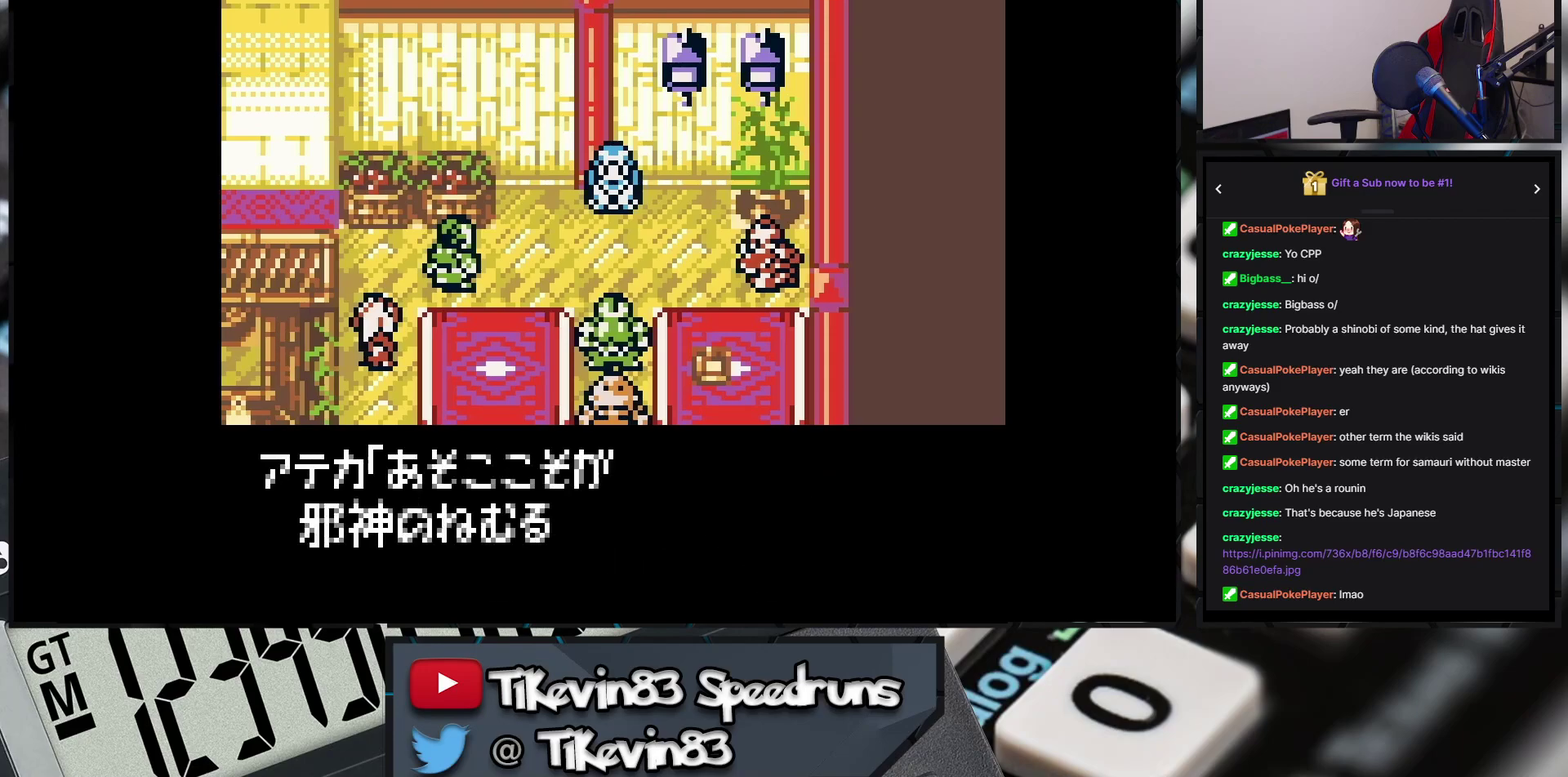
{"buttons": ["A", "B", "X", "Y"]}
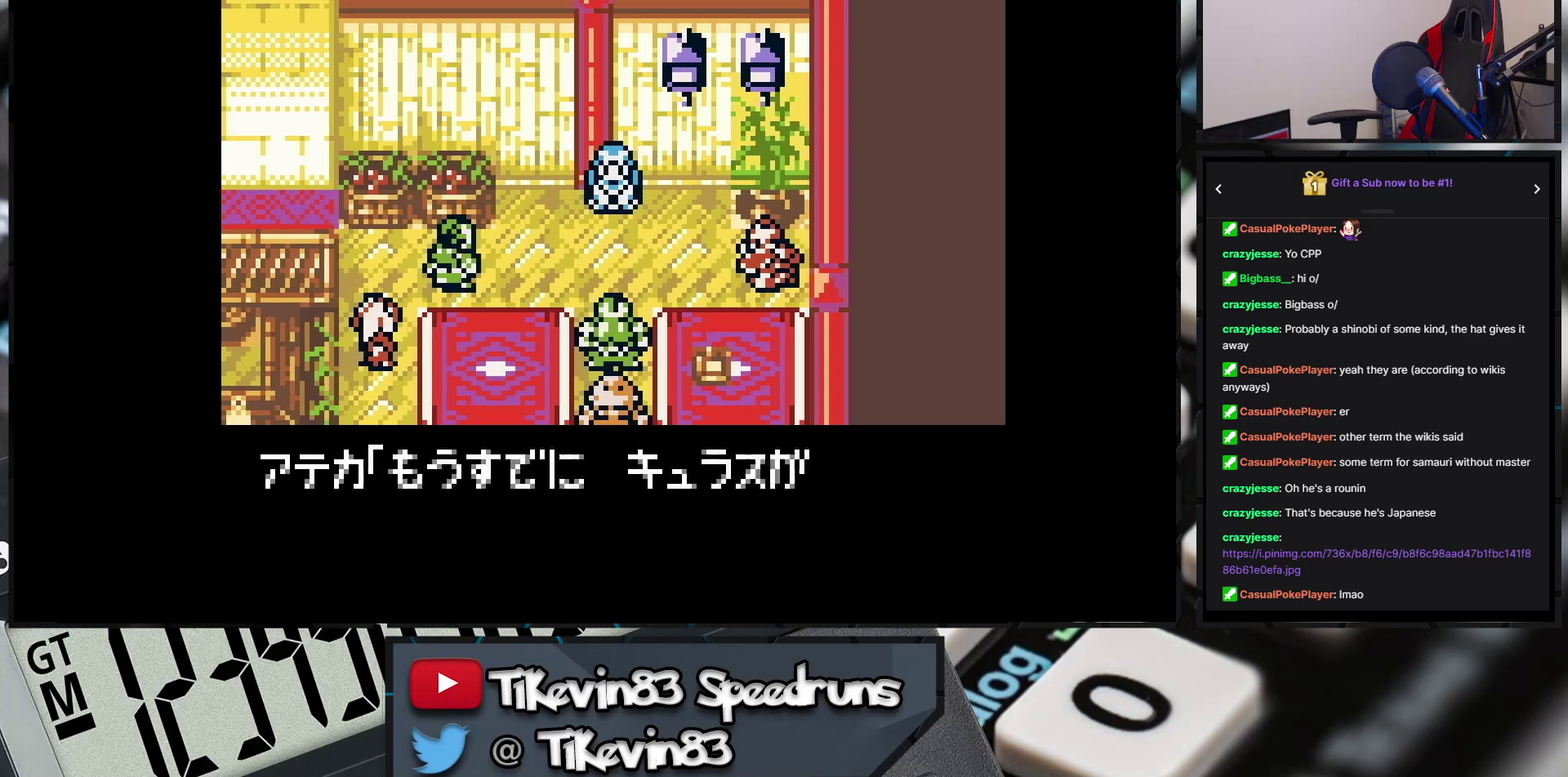
{"buttons": []}
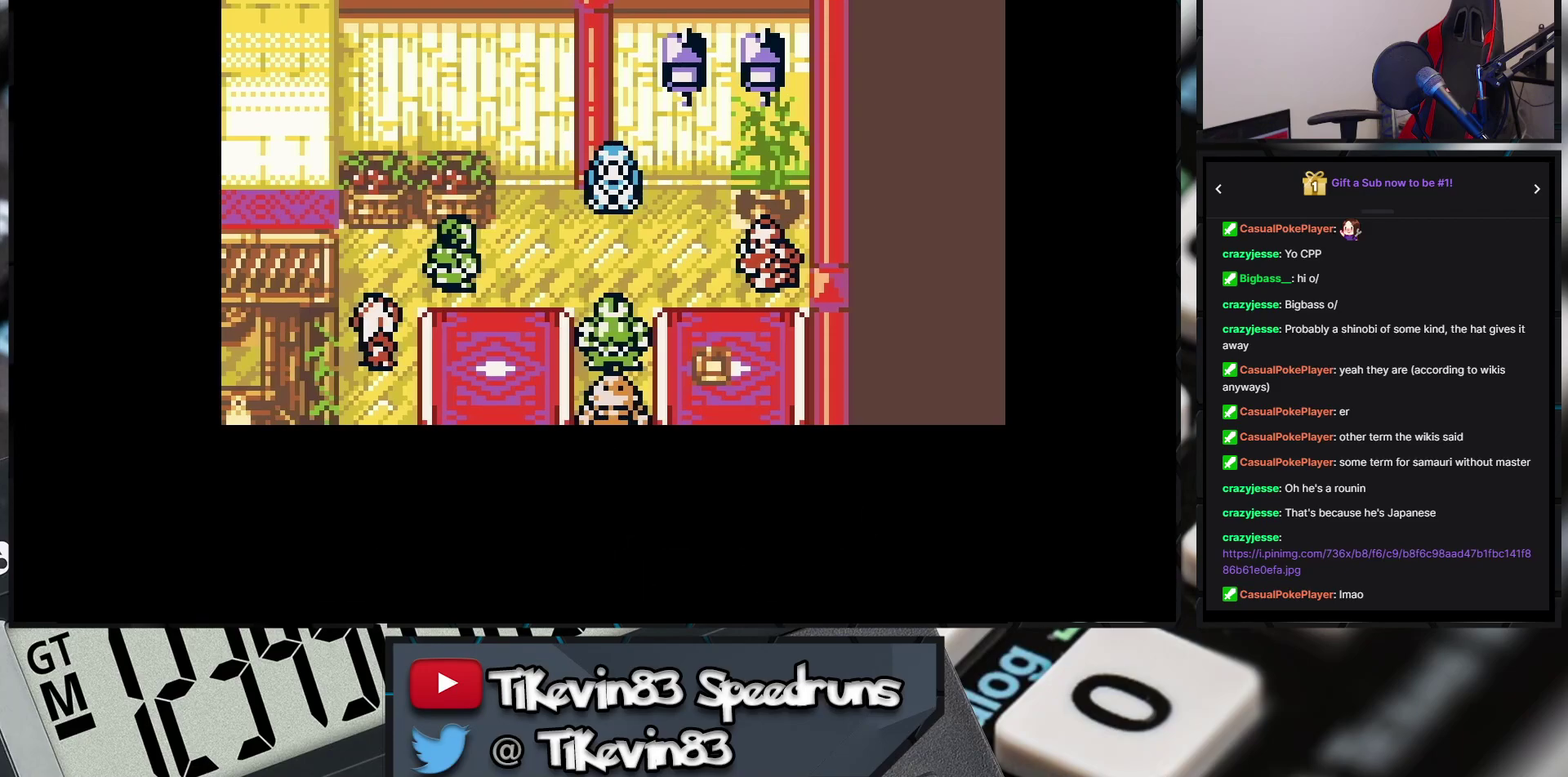
{"buttons": []}
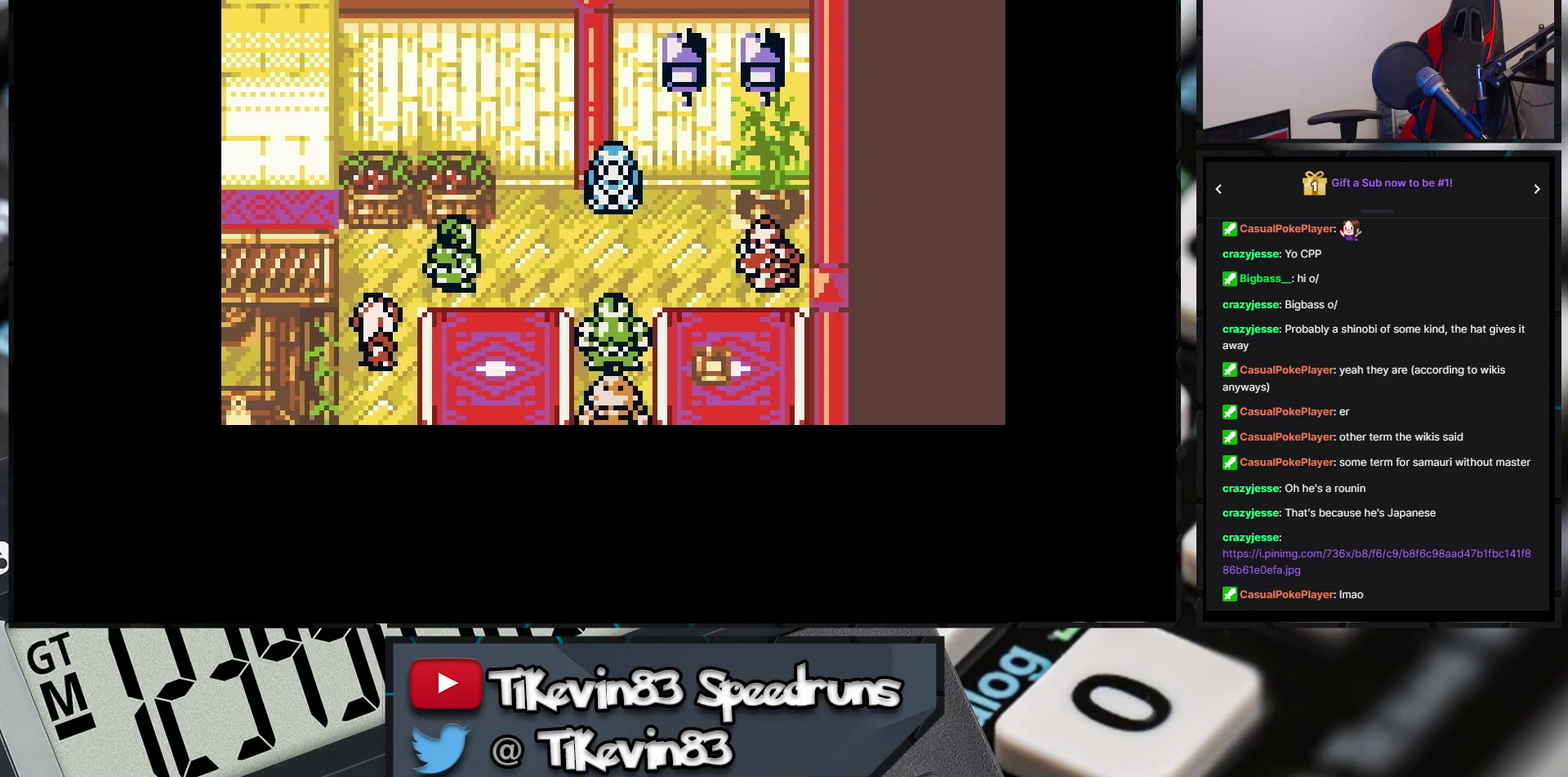
{"buttons": []}
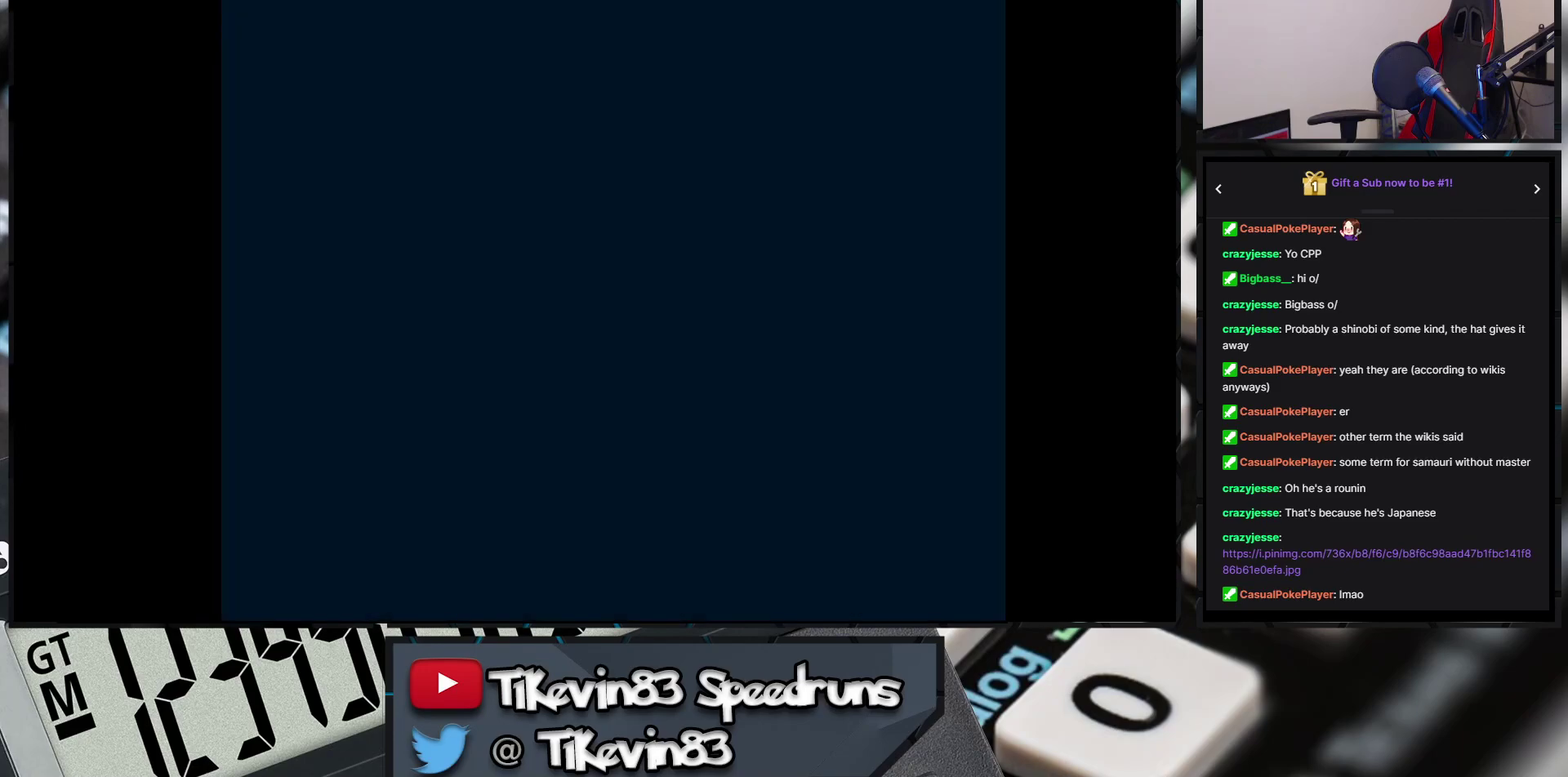
{"buttons": []}